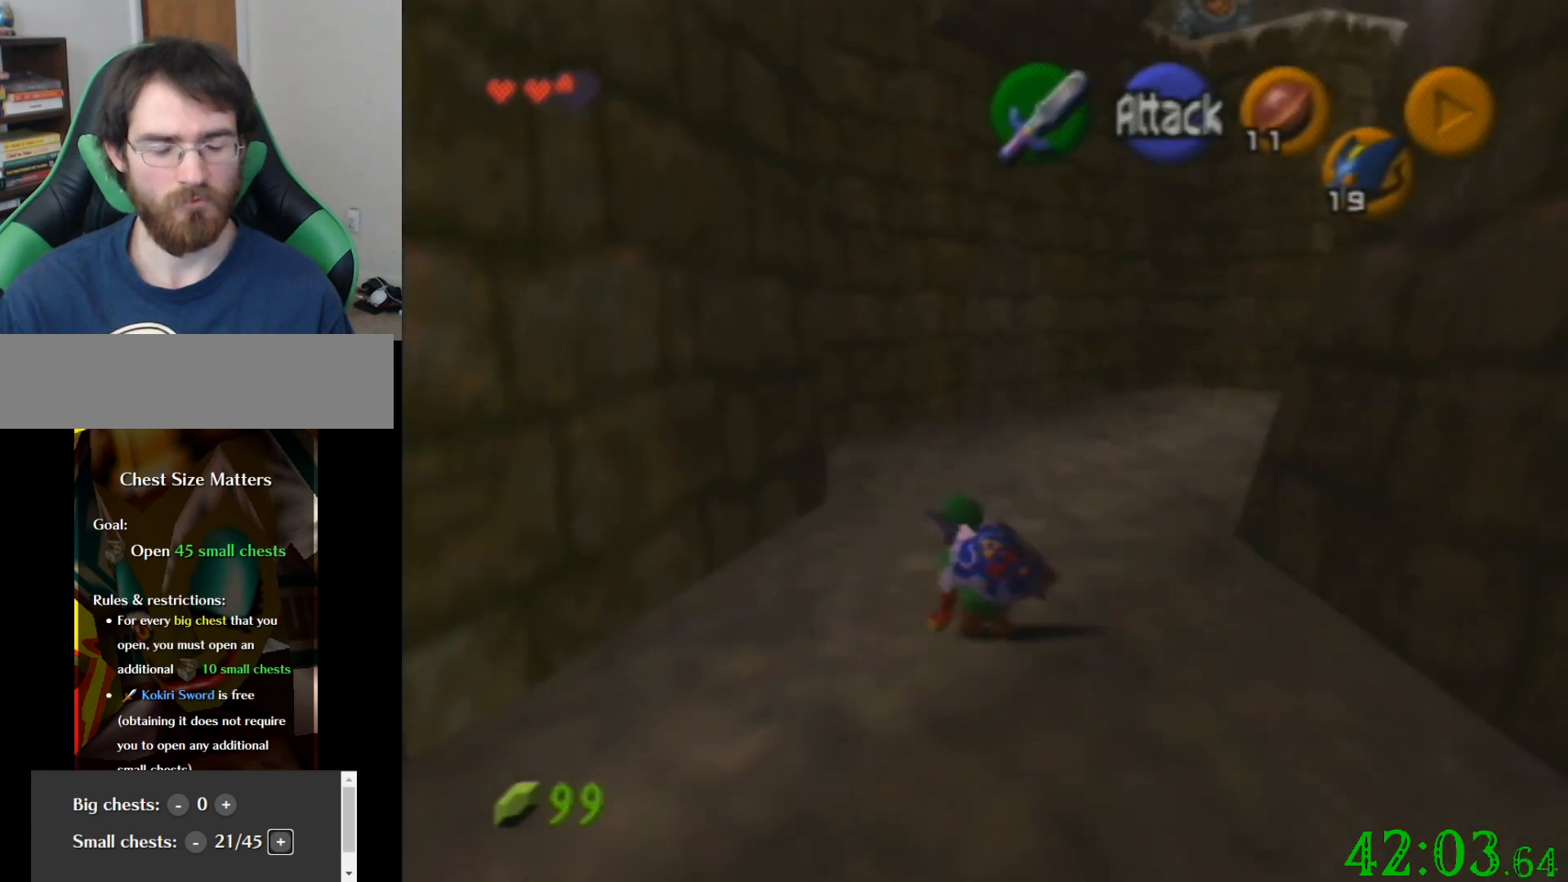
Gameplay with a controller (Nintendo layout); each line is a JSON object with the inputs held at the frame after it. "events" lists button and stick changes between this image and that frame as [ms after this image, input, new state], when the widget could be followed in between. Not read: A B L3 R3 Z.
{"buttons": [], "left_stick": "up", "events": []}
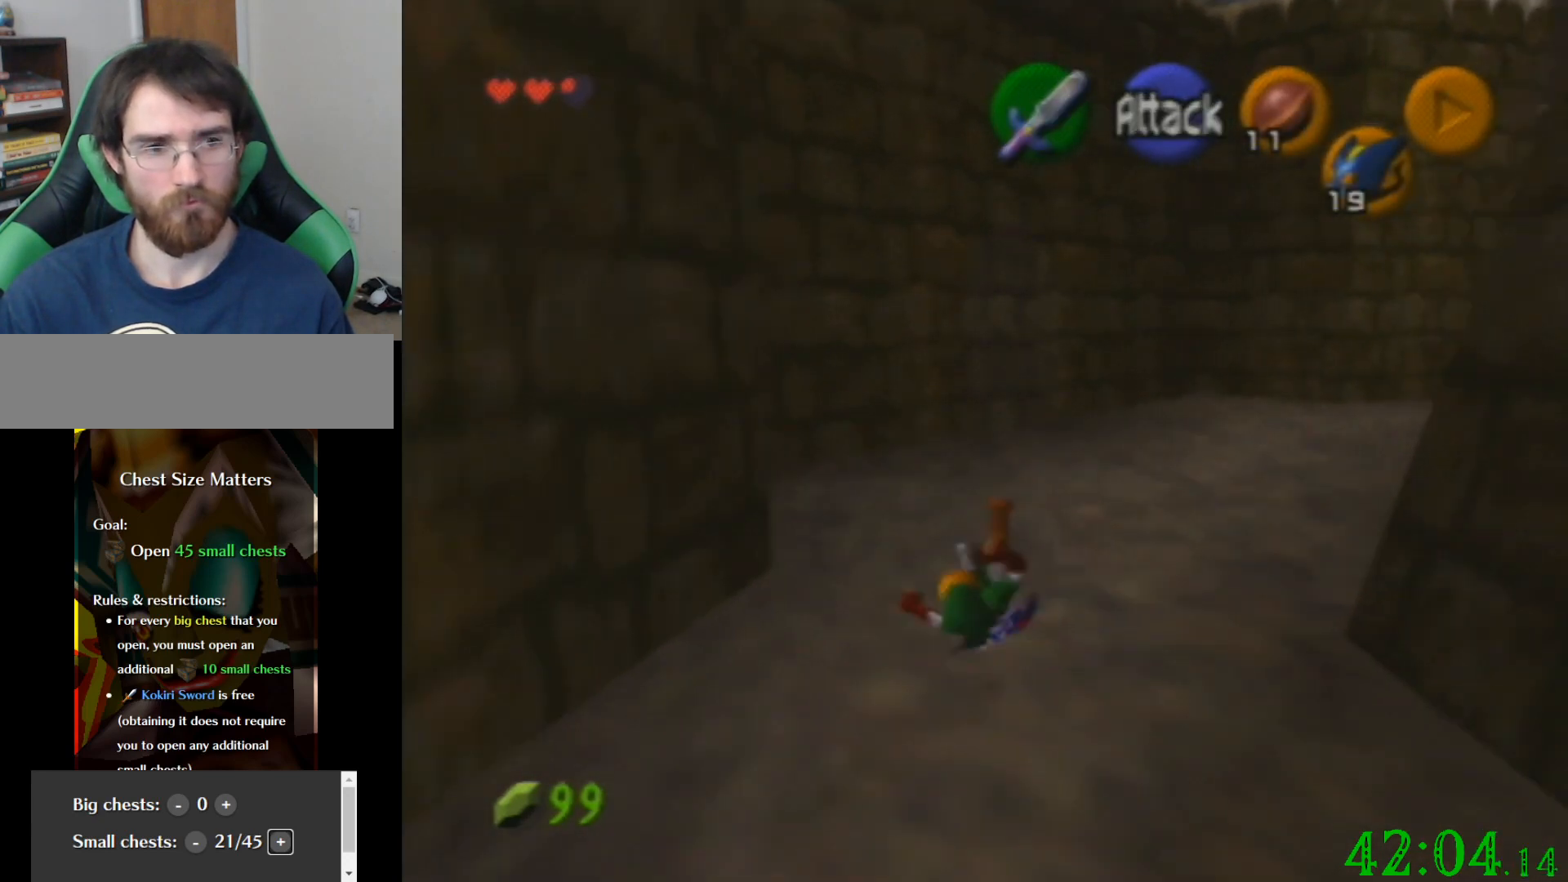
{"buttons": [], "left_stick": "up", "events": []}
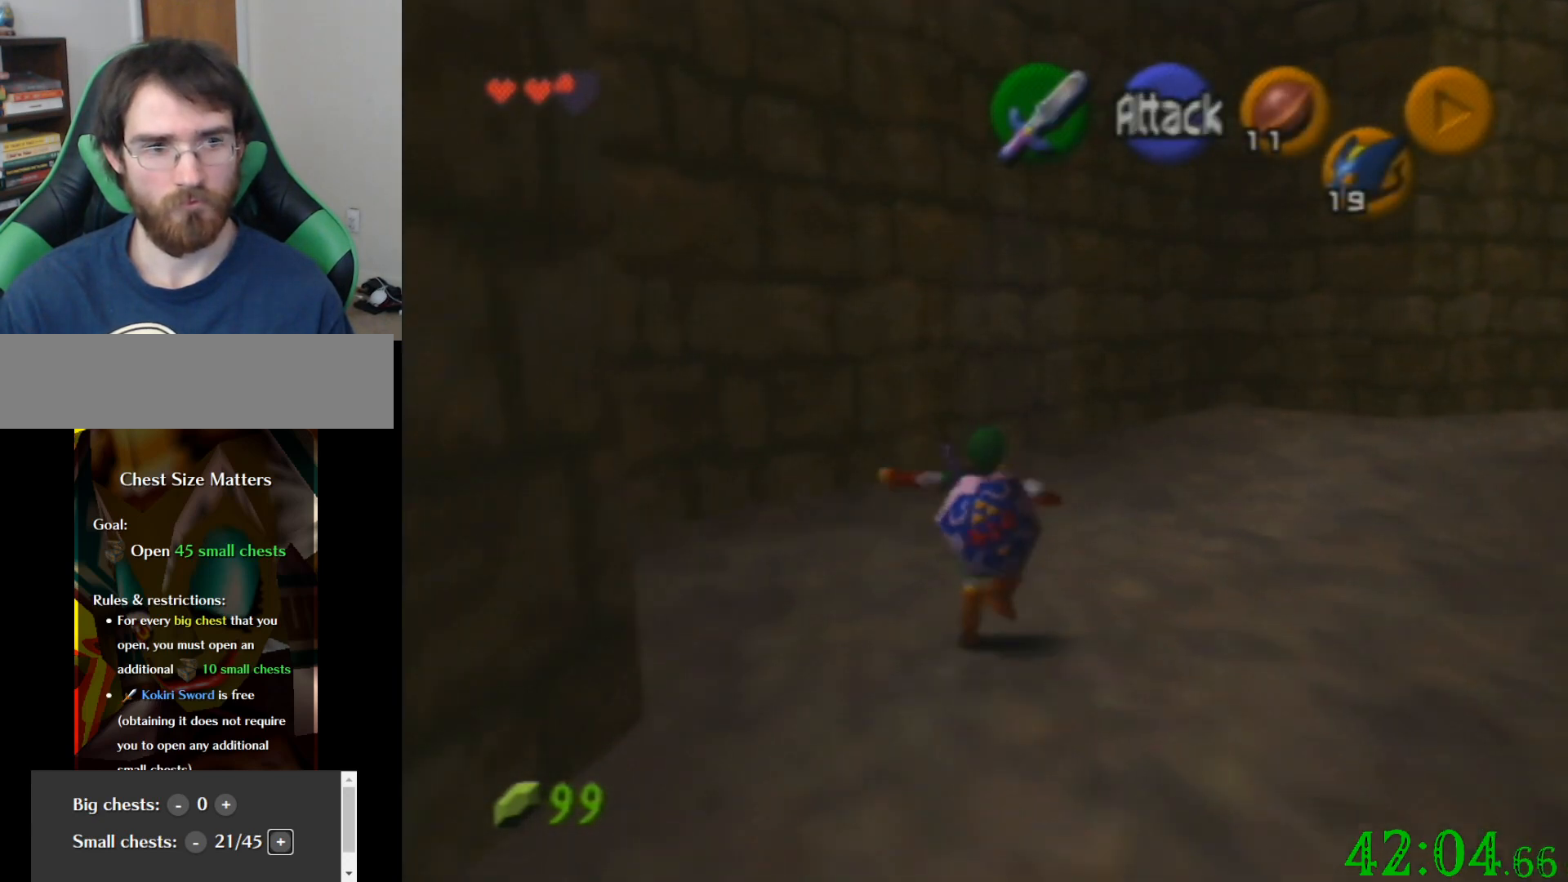
{"buttons": [], "left_stick": "up", "events": []}
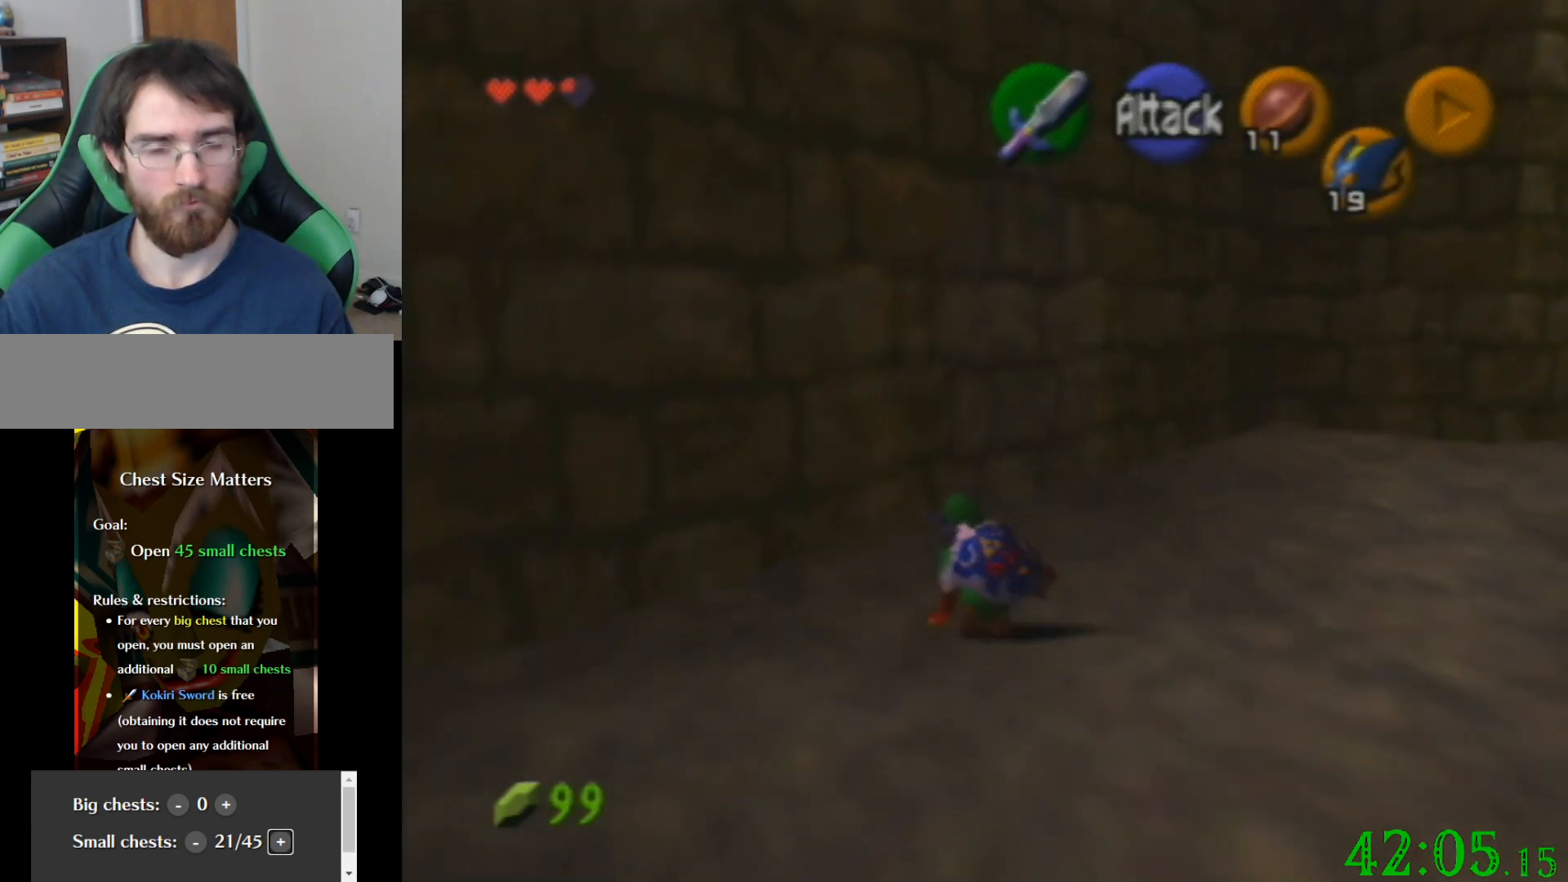
{"buttons": [], "left_stick": "up", "events": []}
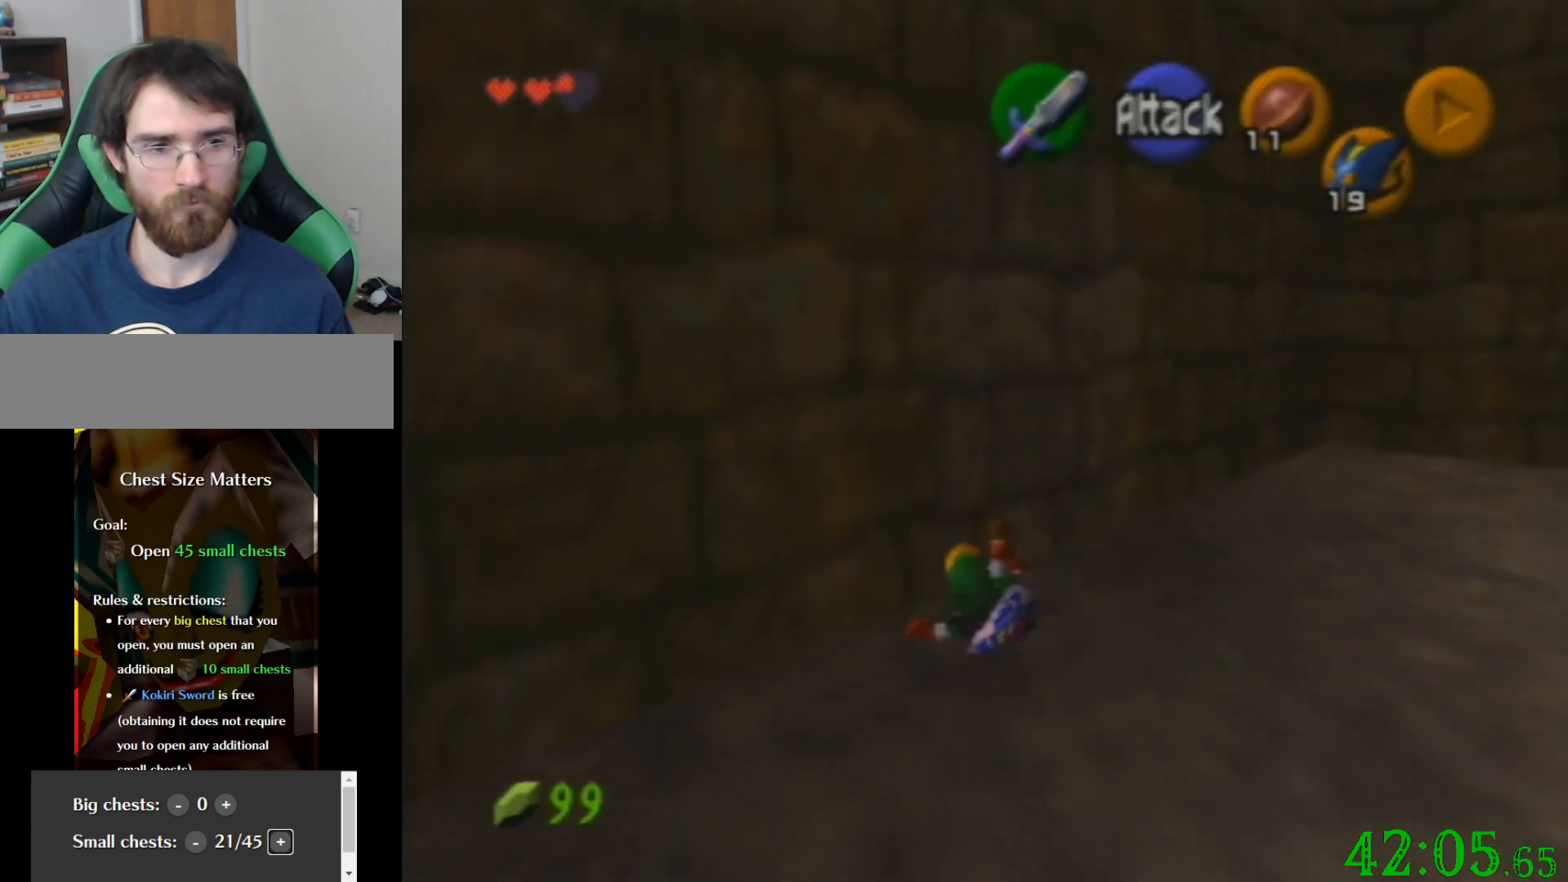
{"buttons": [], "left_stick": "up", "events": []}
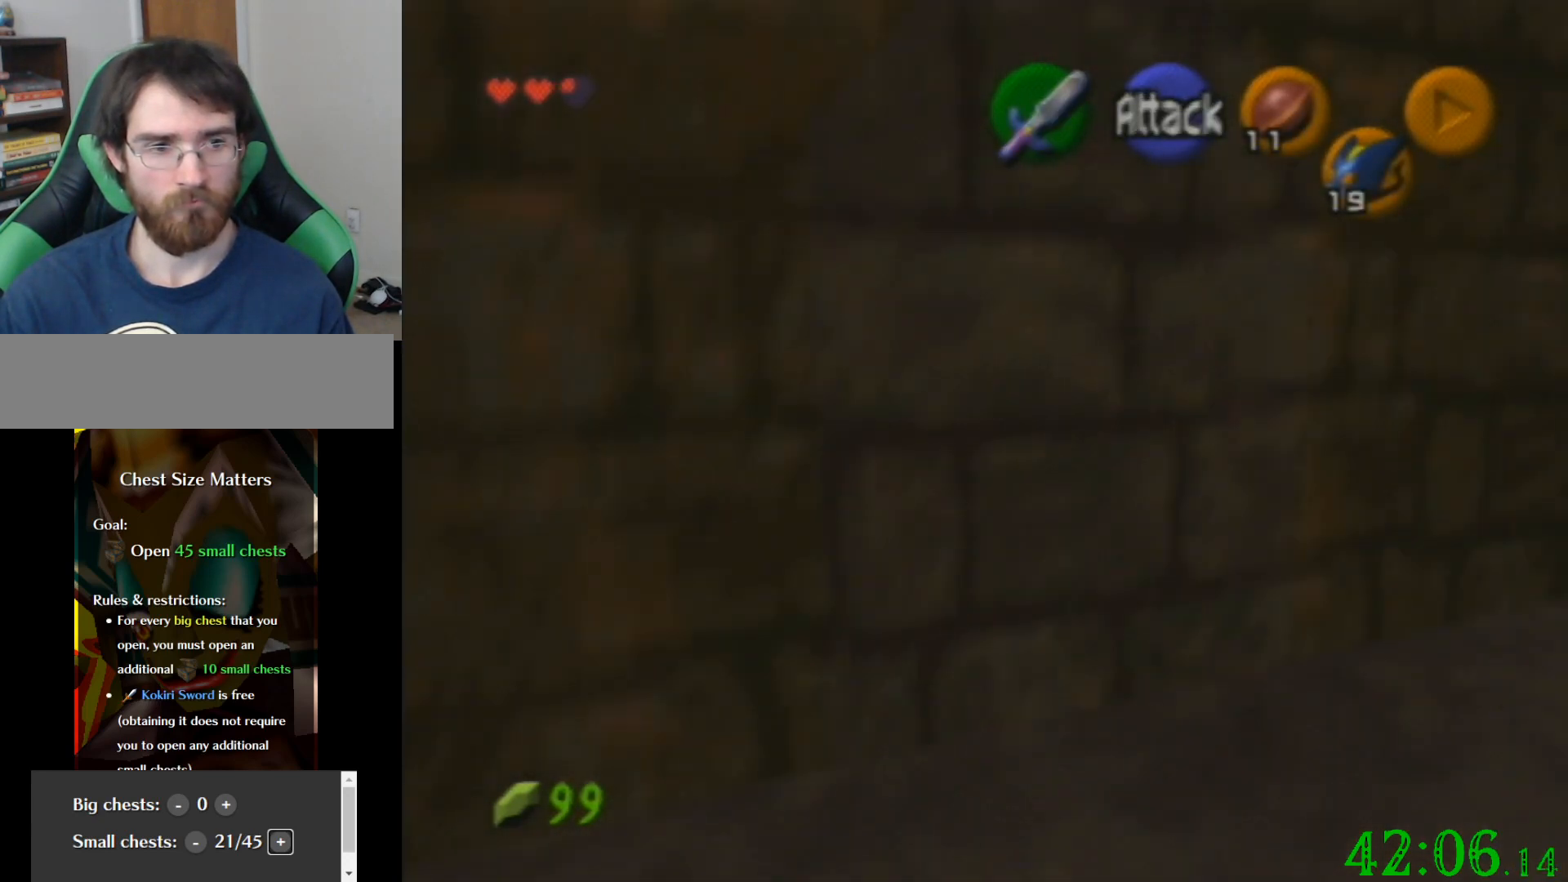
{"buttons": [], "left_stick": "up-left", "events": [[400, "left_stick", "up-left"]]}
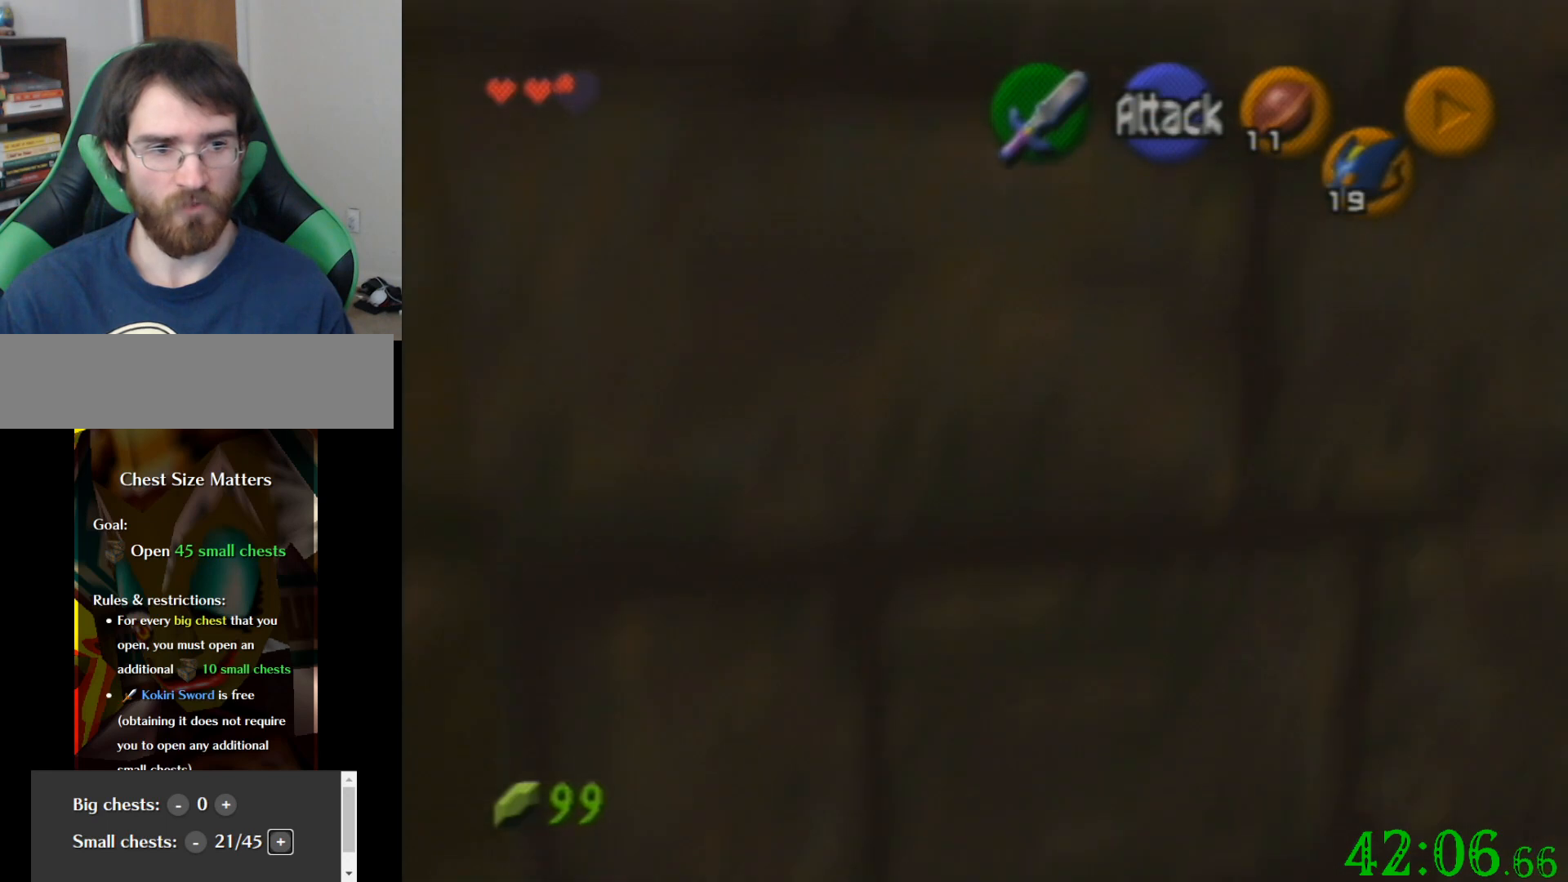
{"buttons": [], "left_stick": "center", "events": [[167, "left_stick", "left"], [267, "left_stick", "center"]]}
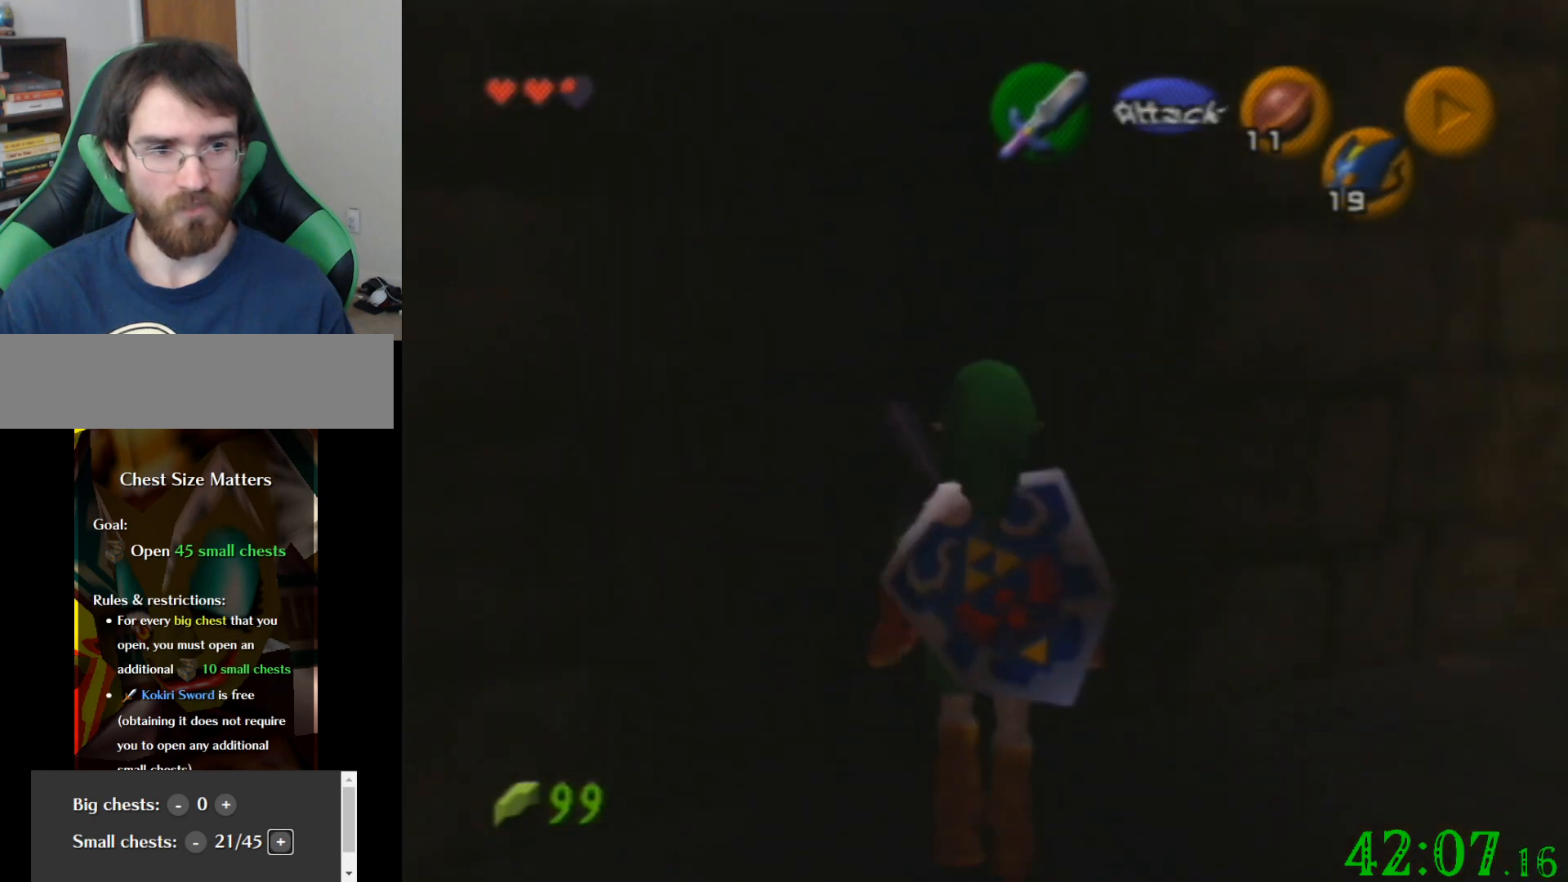
{"buttons": [], "left_stick": "up-right", "events": [[133, "left_stick", "up-right"]]}
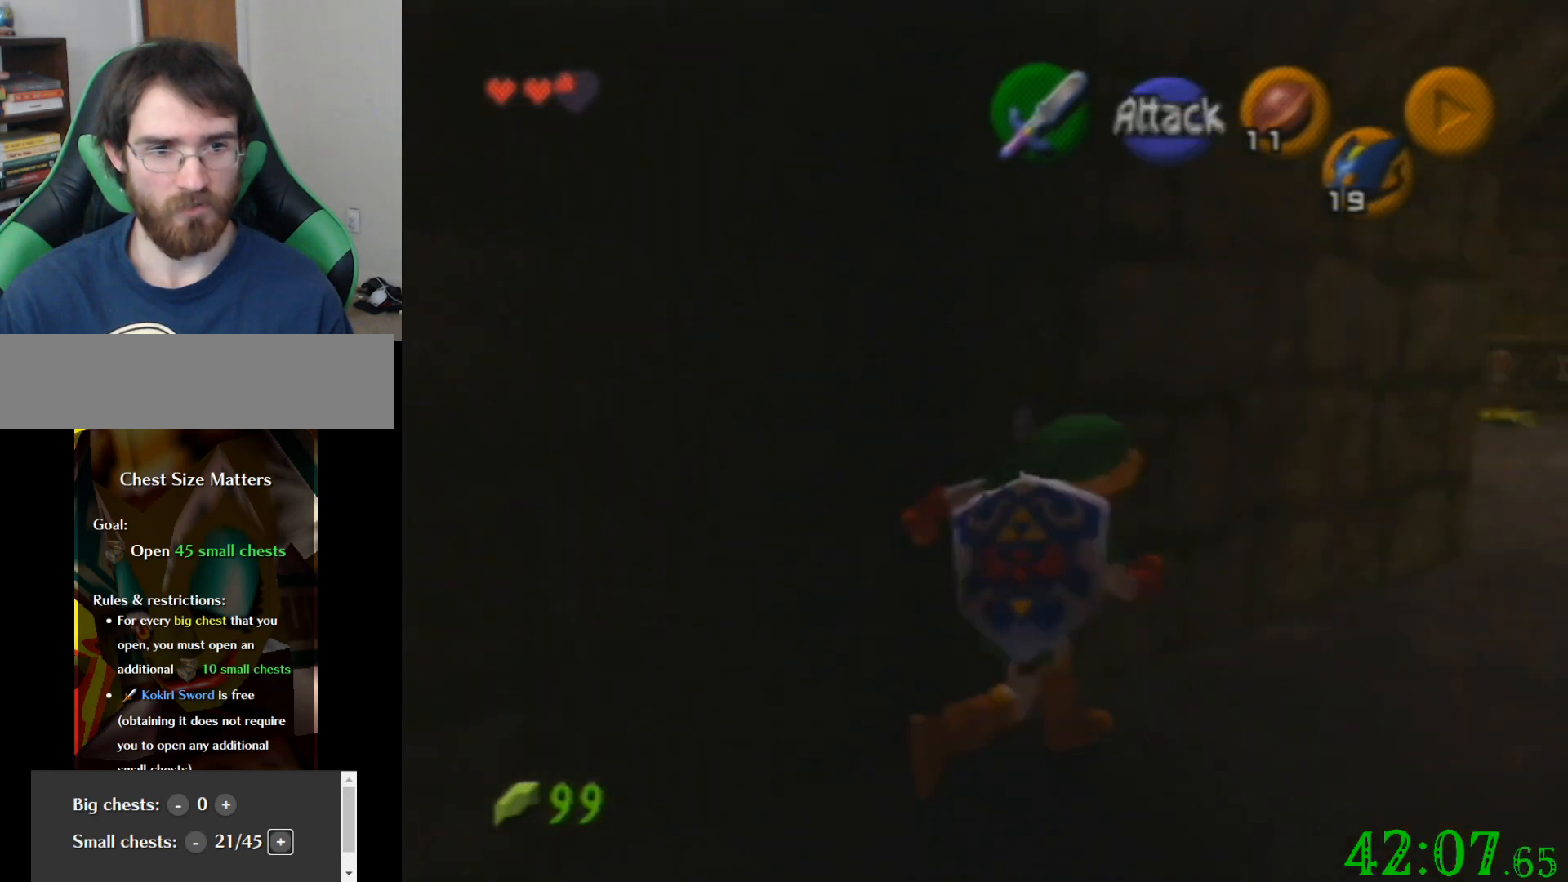
{"buttons": [], "left_stick": "up-left", "events": [[200, "left_stick", "up"], [367, "left_stick", "up-left"]]}
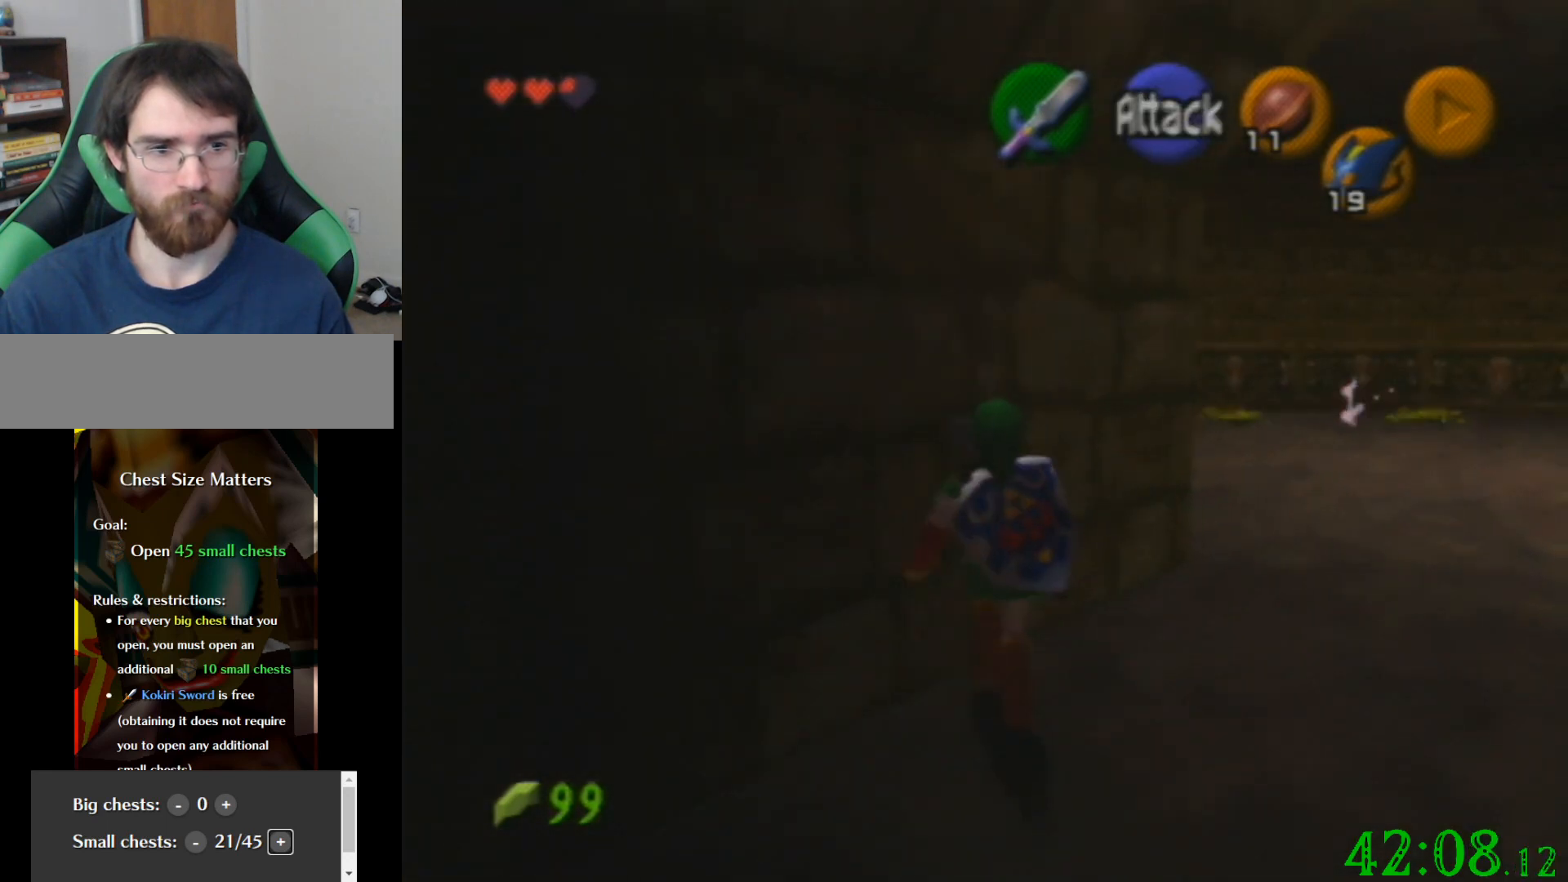
{"buttons": [], "left_stick": "center", "events": [[100, "left_stick", "center"]]}
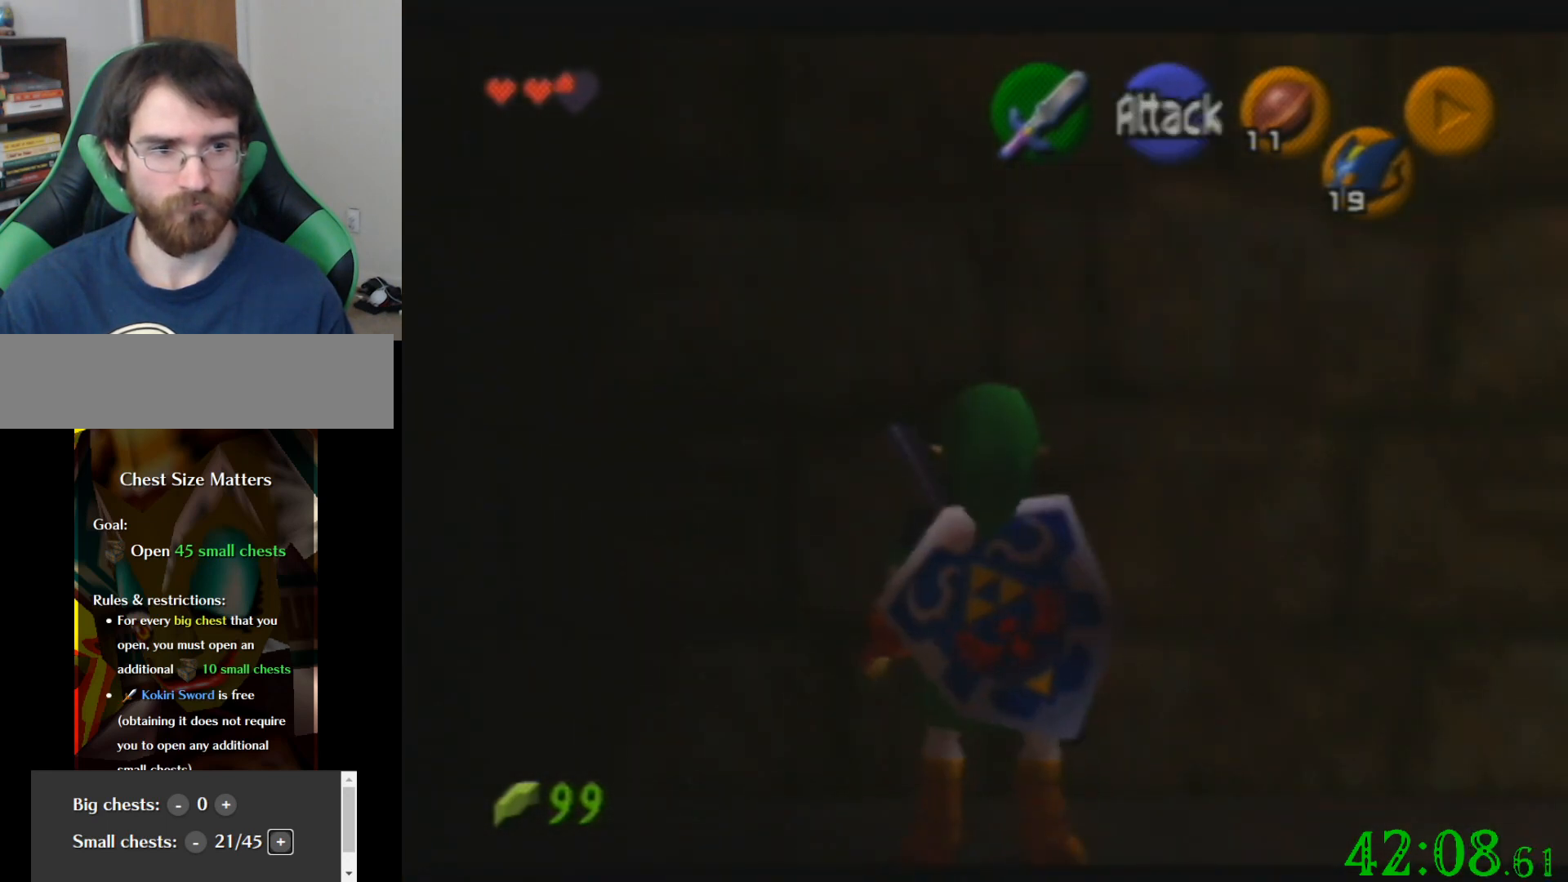
{"buttons": [], "left_stick": "up", "events": [[133, "left_stick", "up"]]}
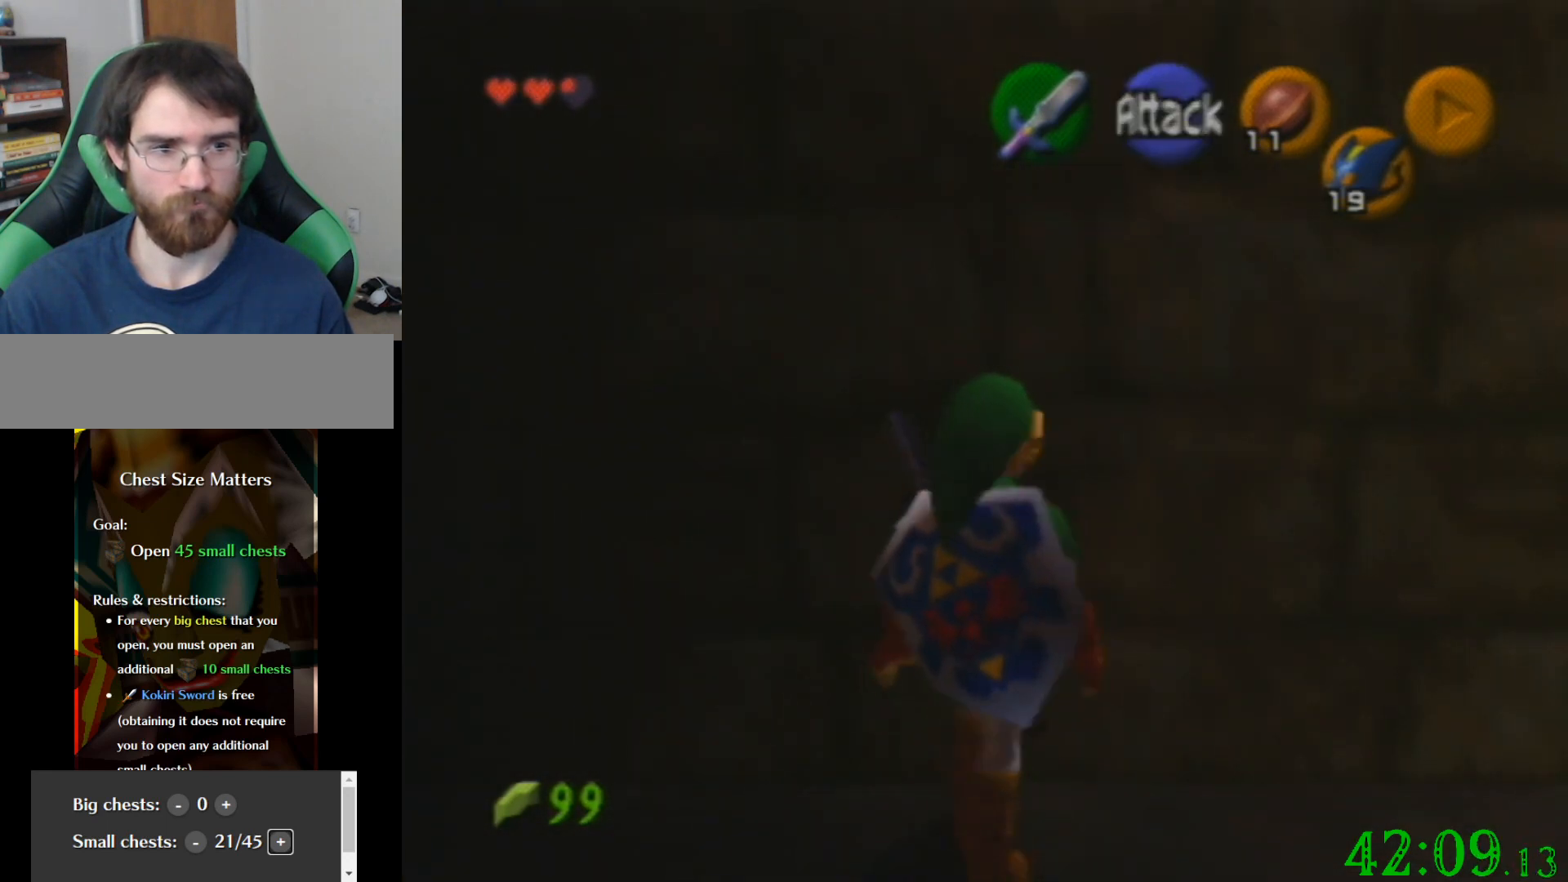
{"buttons": [], "left_stick": "up", "events": []}
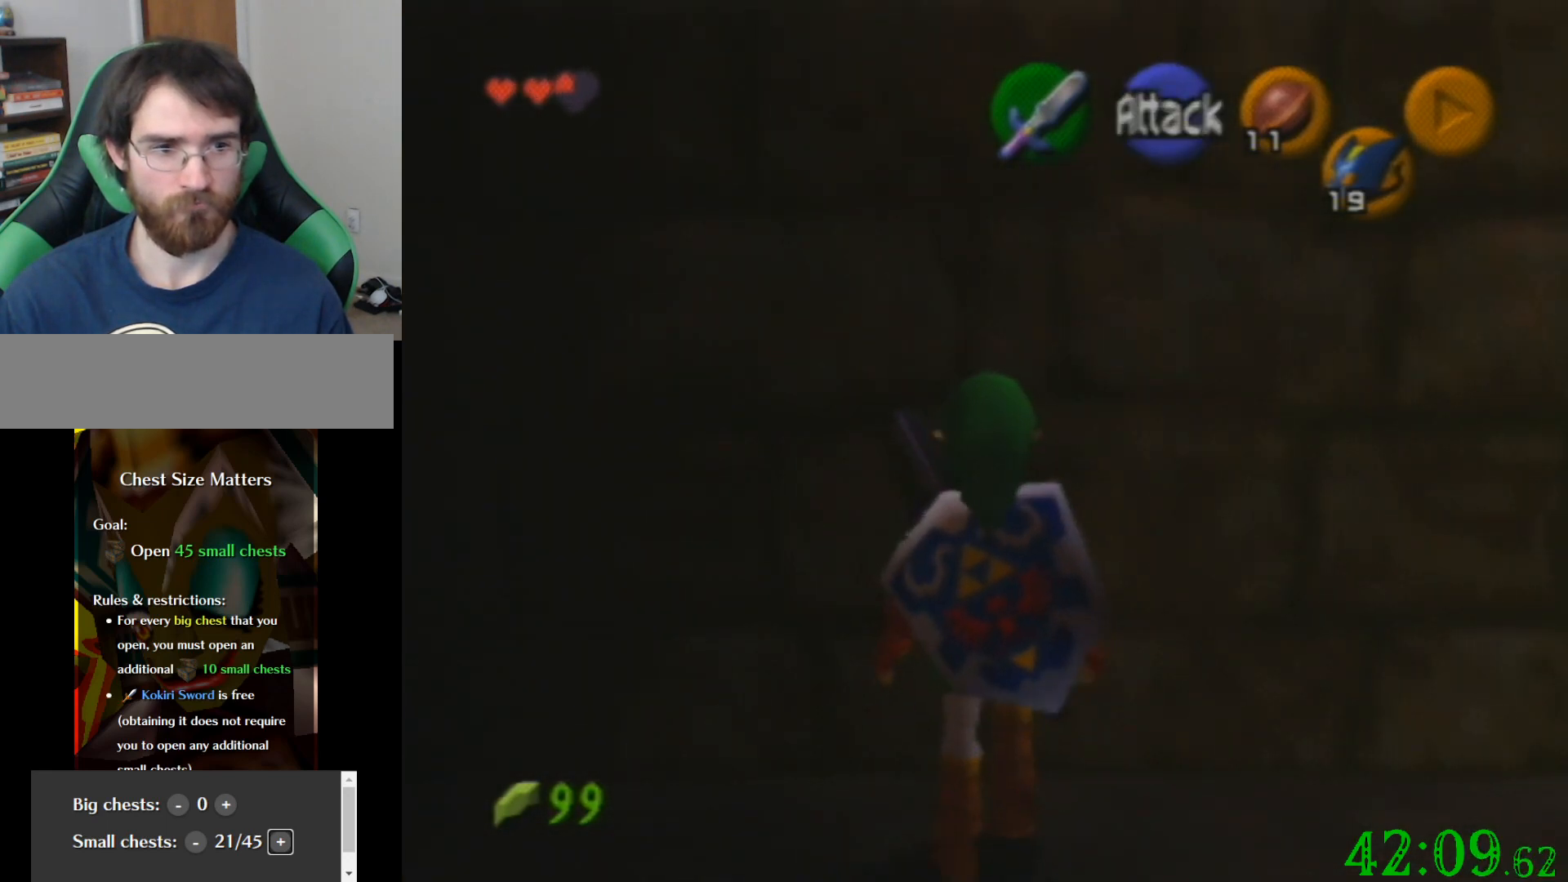
{"buttons": [], "left_stick": "center", "events": [[467, "left_stick", "center"]]}
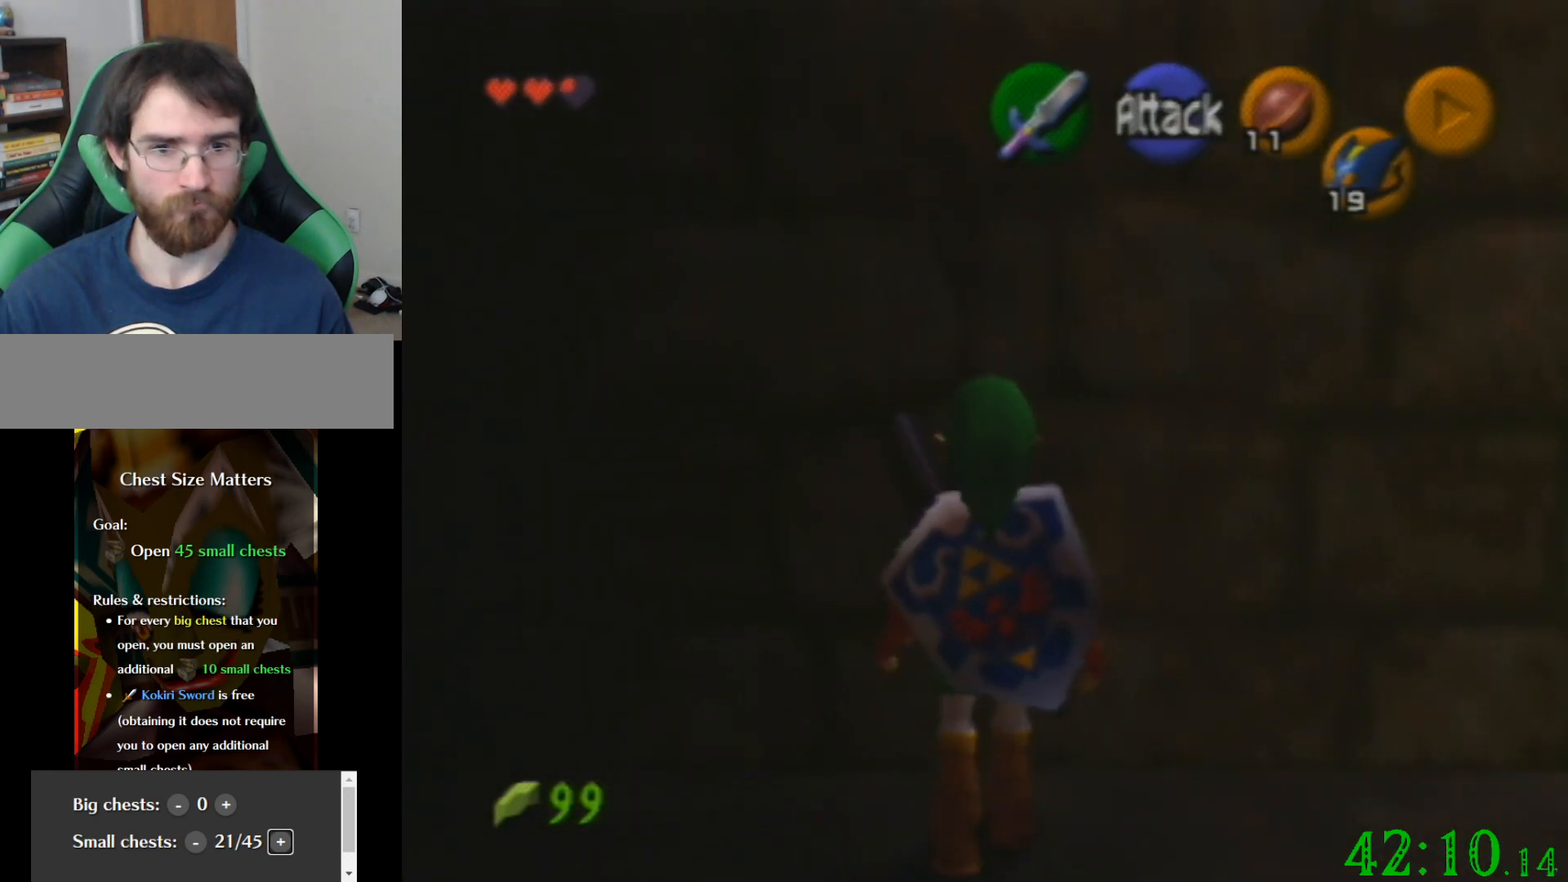
{"buttons": [], "left_stick": "center", "events": []}
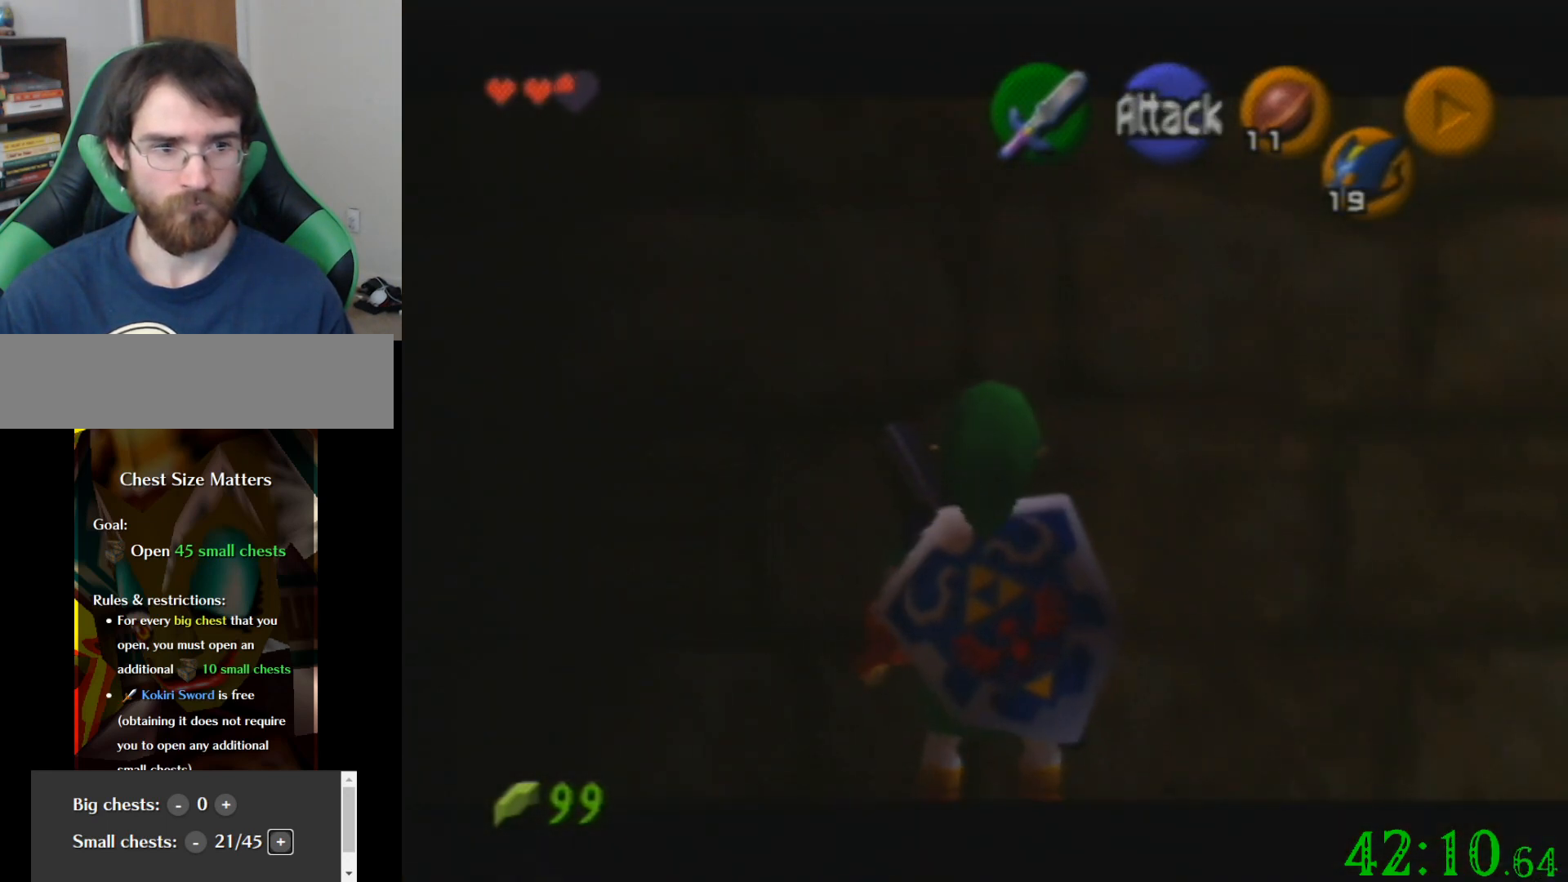
{"buttons": [], "left_stick": "right", "events": [[434, "left_stick", "right"]]}
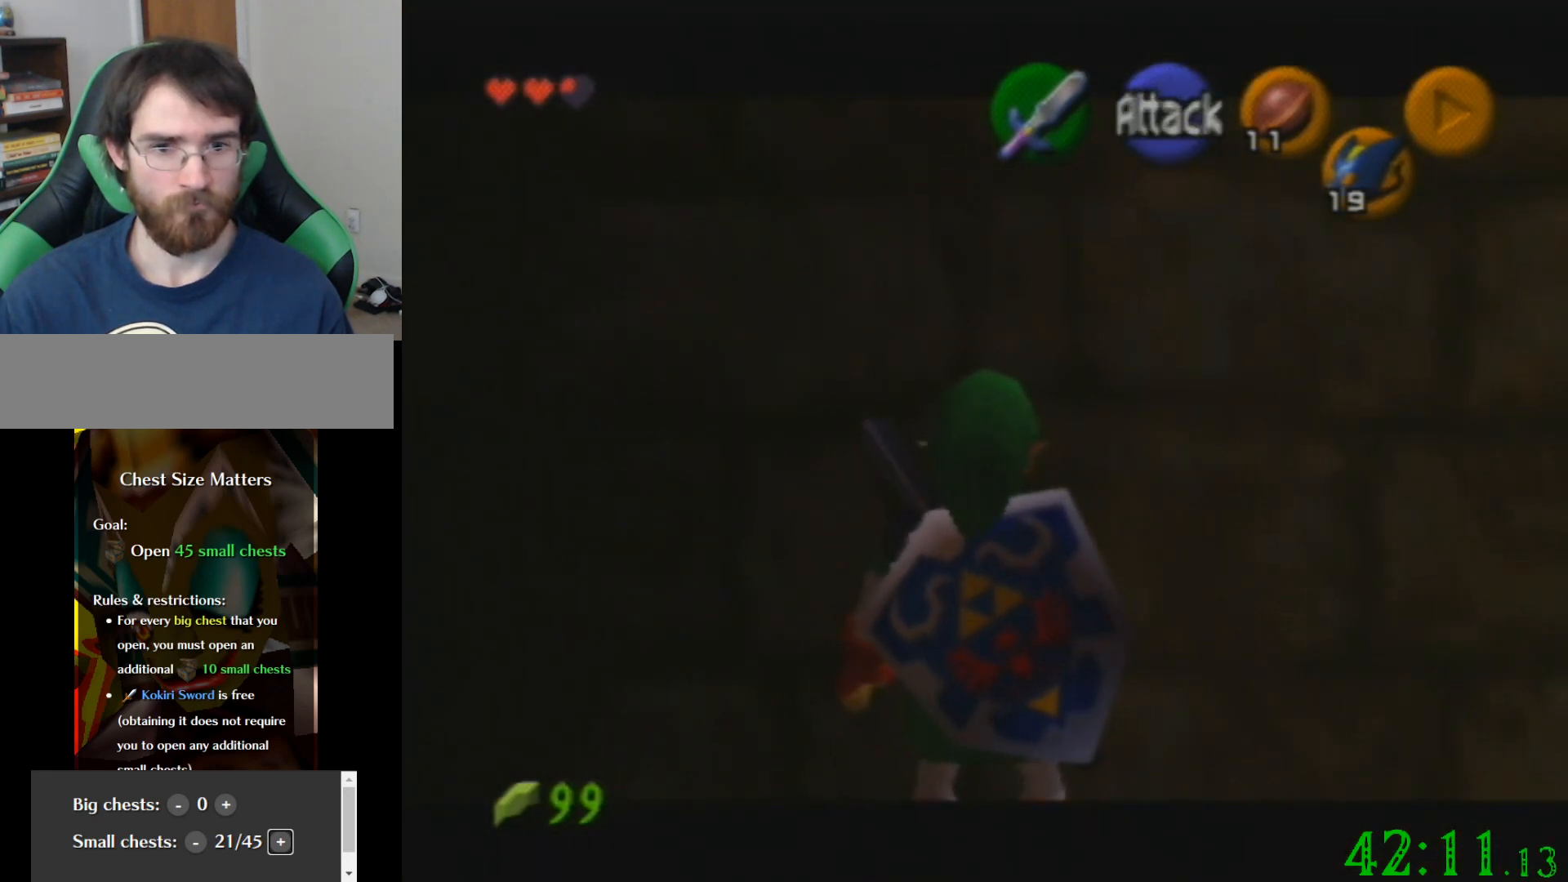
{"buttons": [], "left_stick": "right", "events": []}
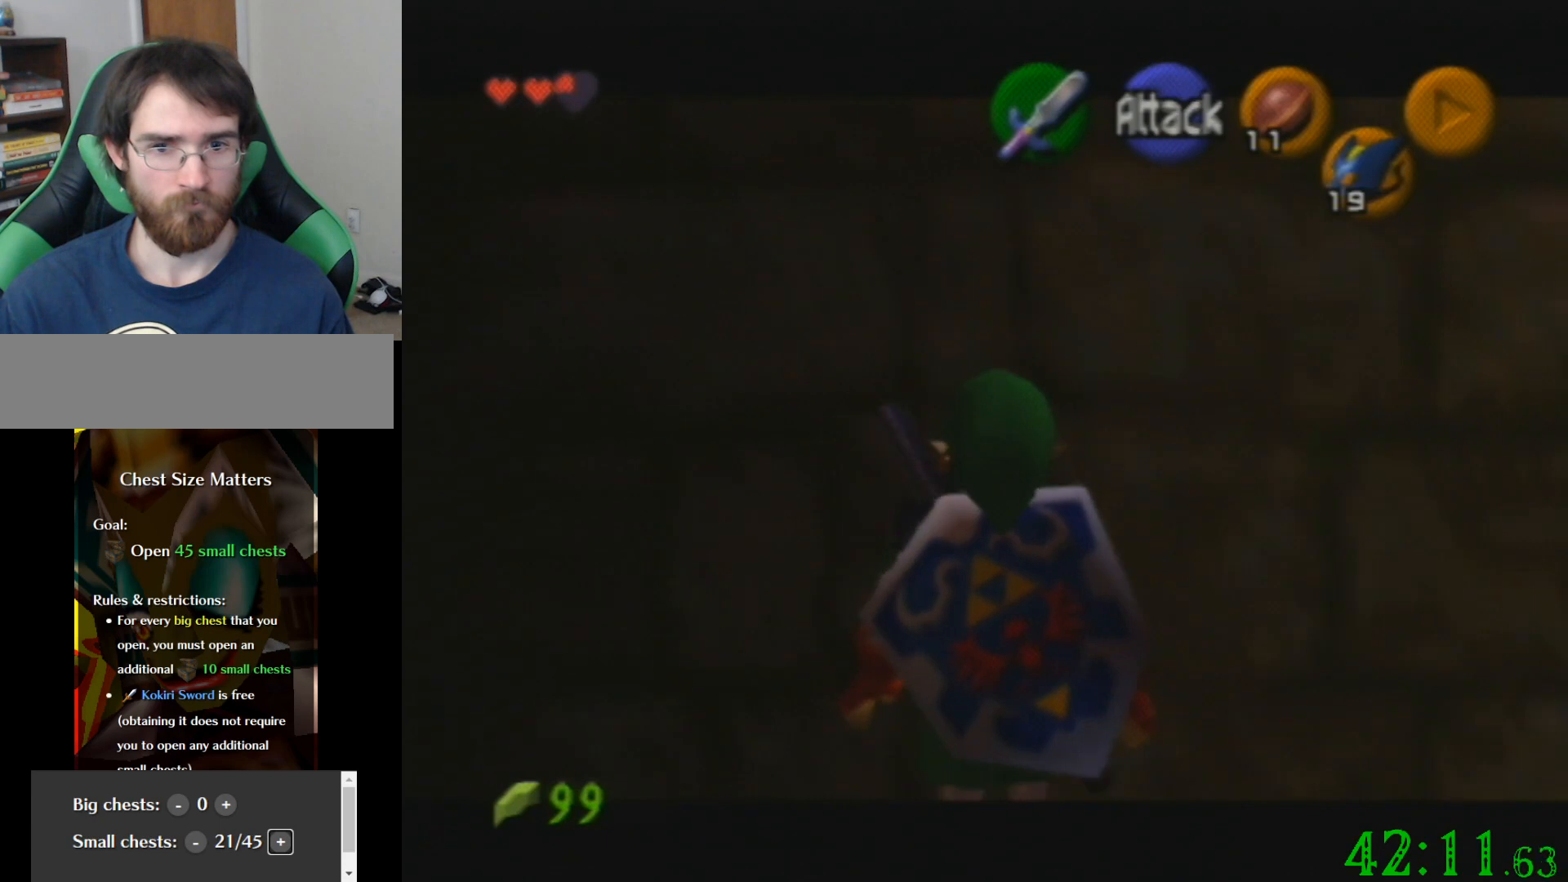
{"buttons": [], "left_stick": "up", "events": [[100, "left_stick", "center"], [200, "left_stick", "up"]]}
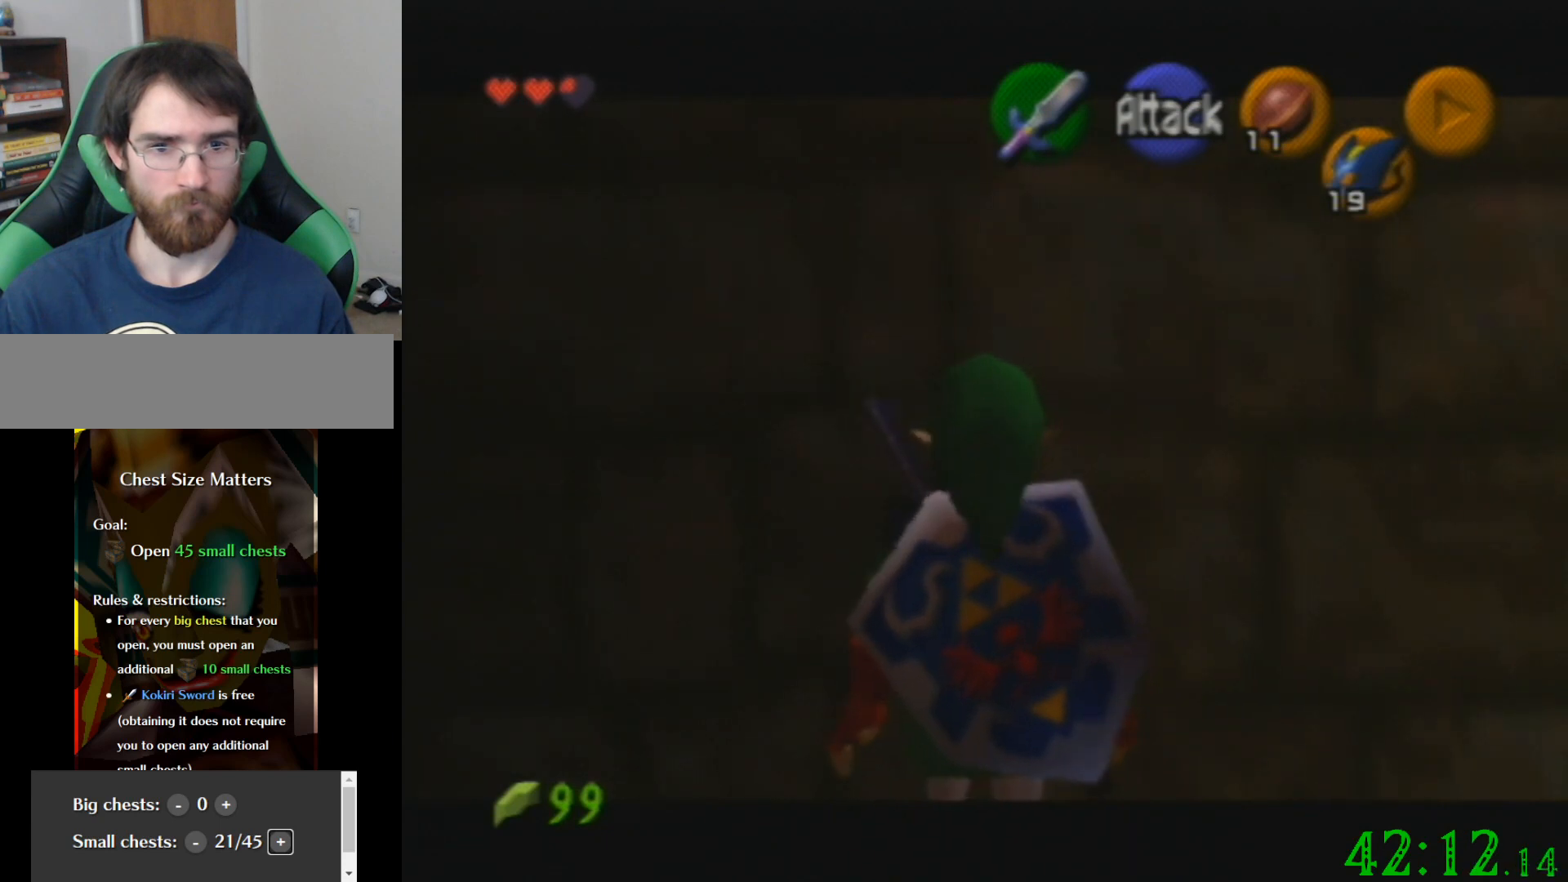
{"buttons": [], "left_stick": "center", "events": [[34, "left_stick", "center"]]}
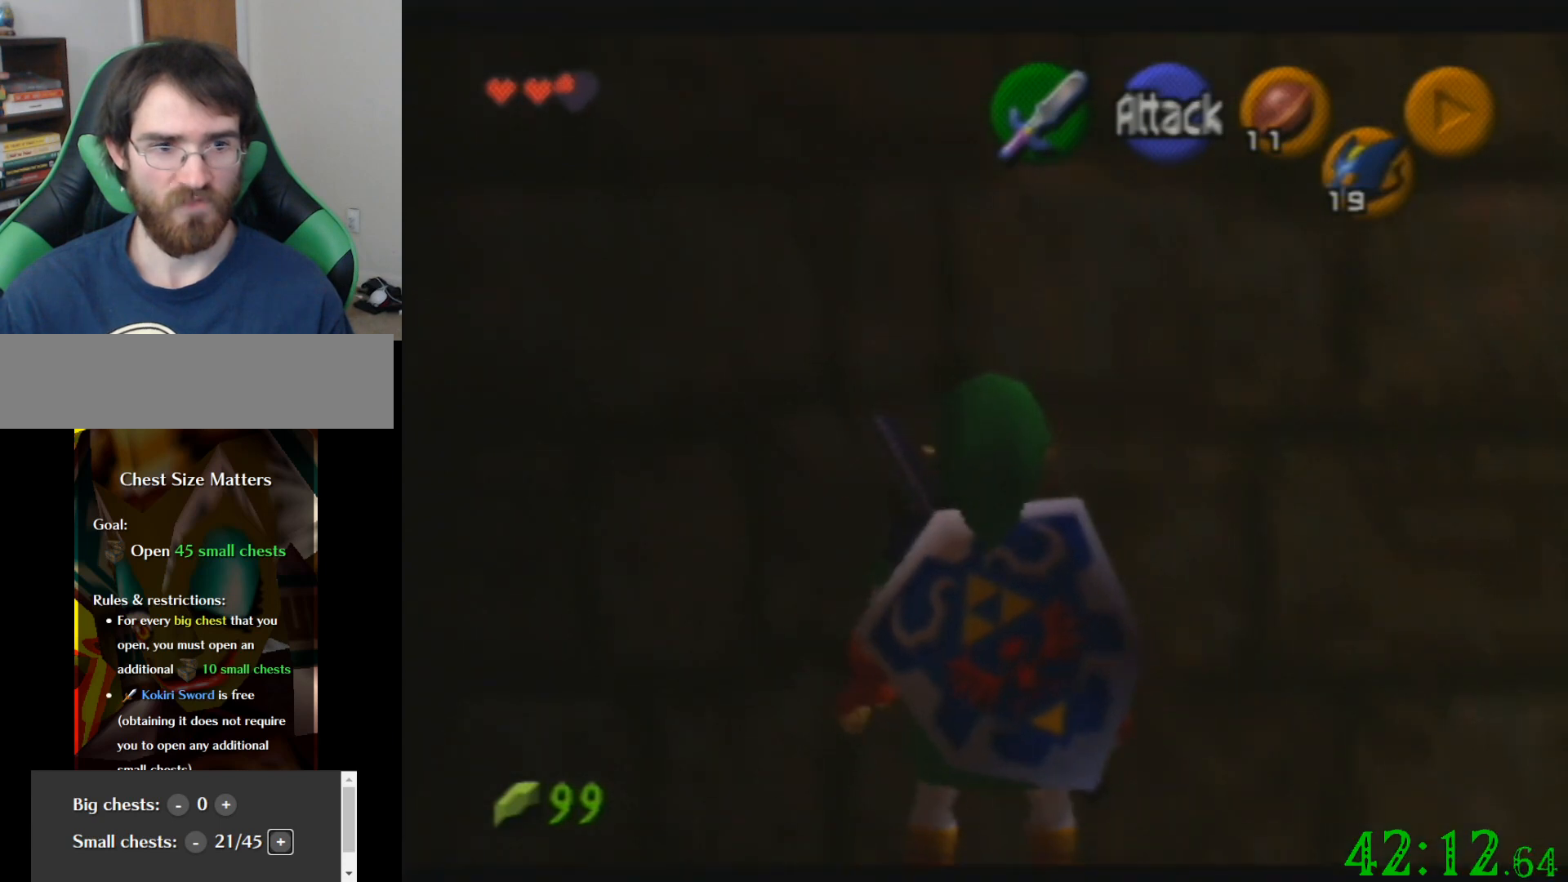
{"buttons": [], "left_stick": "center", "events": []}
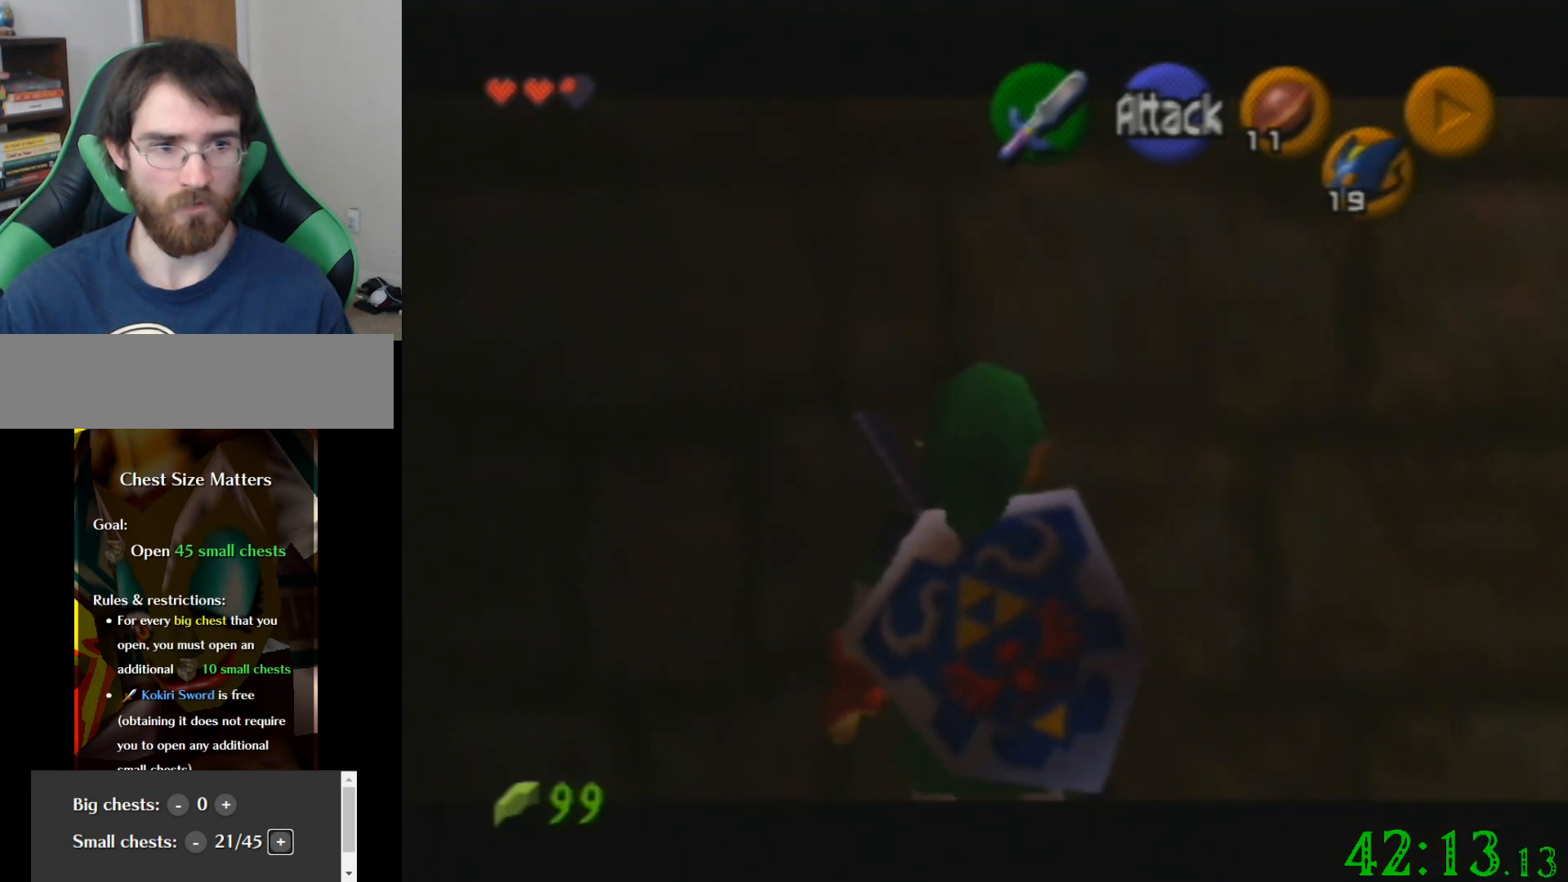
{"buttons": [], "left_stick": "up", "events": [[200, "left_stick", "up"]]}
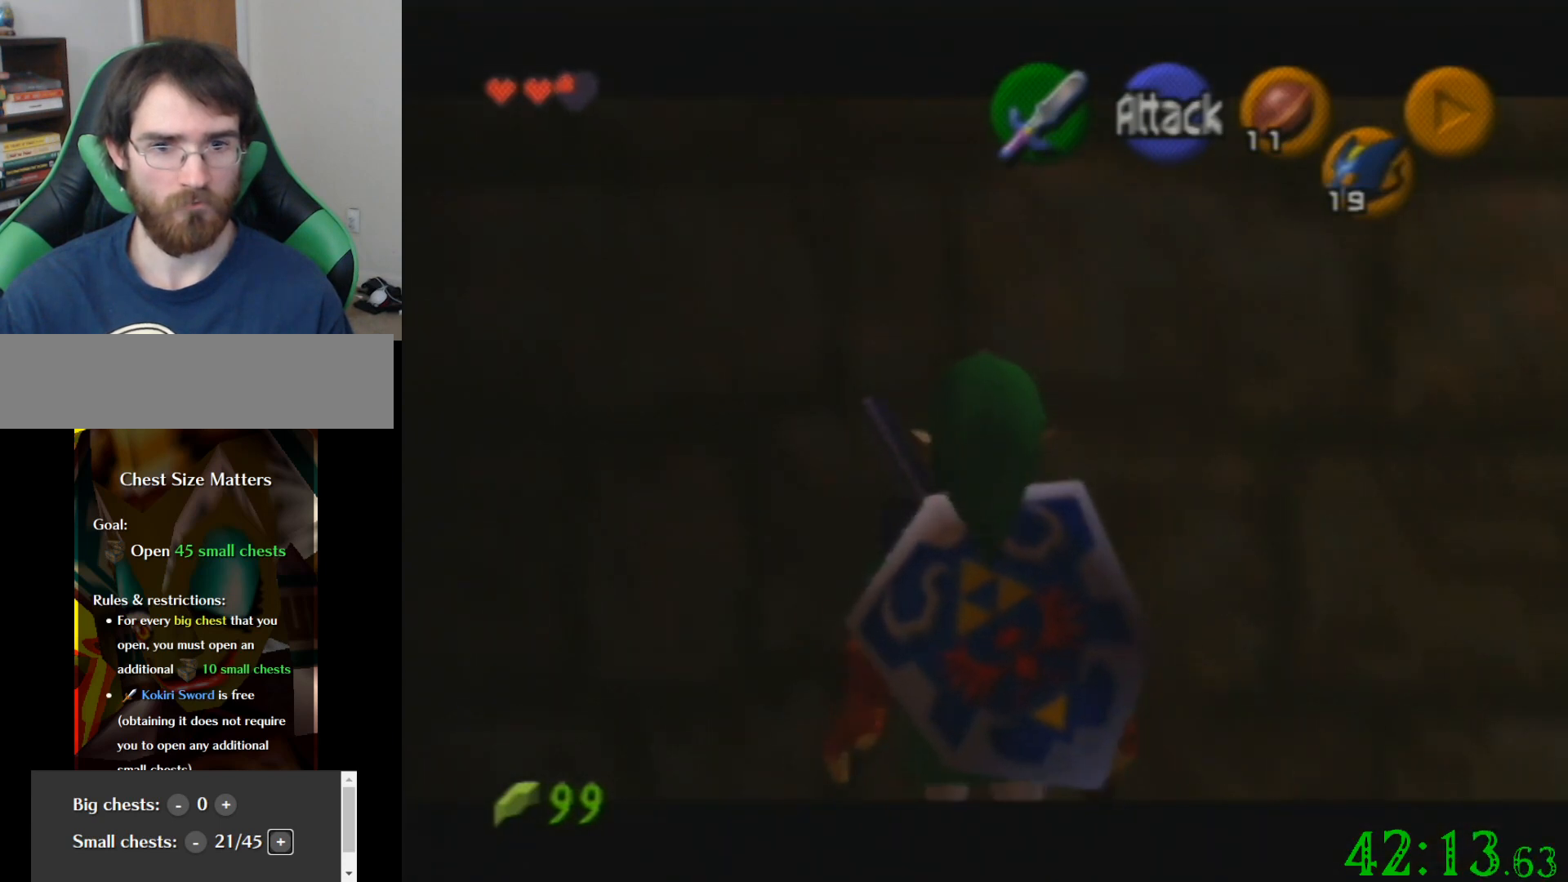
{"buttons": [], "left_stick": "center", "events": [[33, "left_stick", "center"]]}
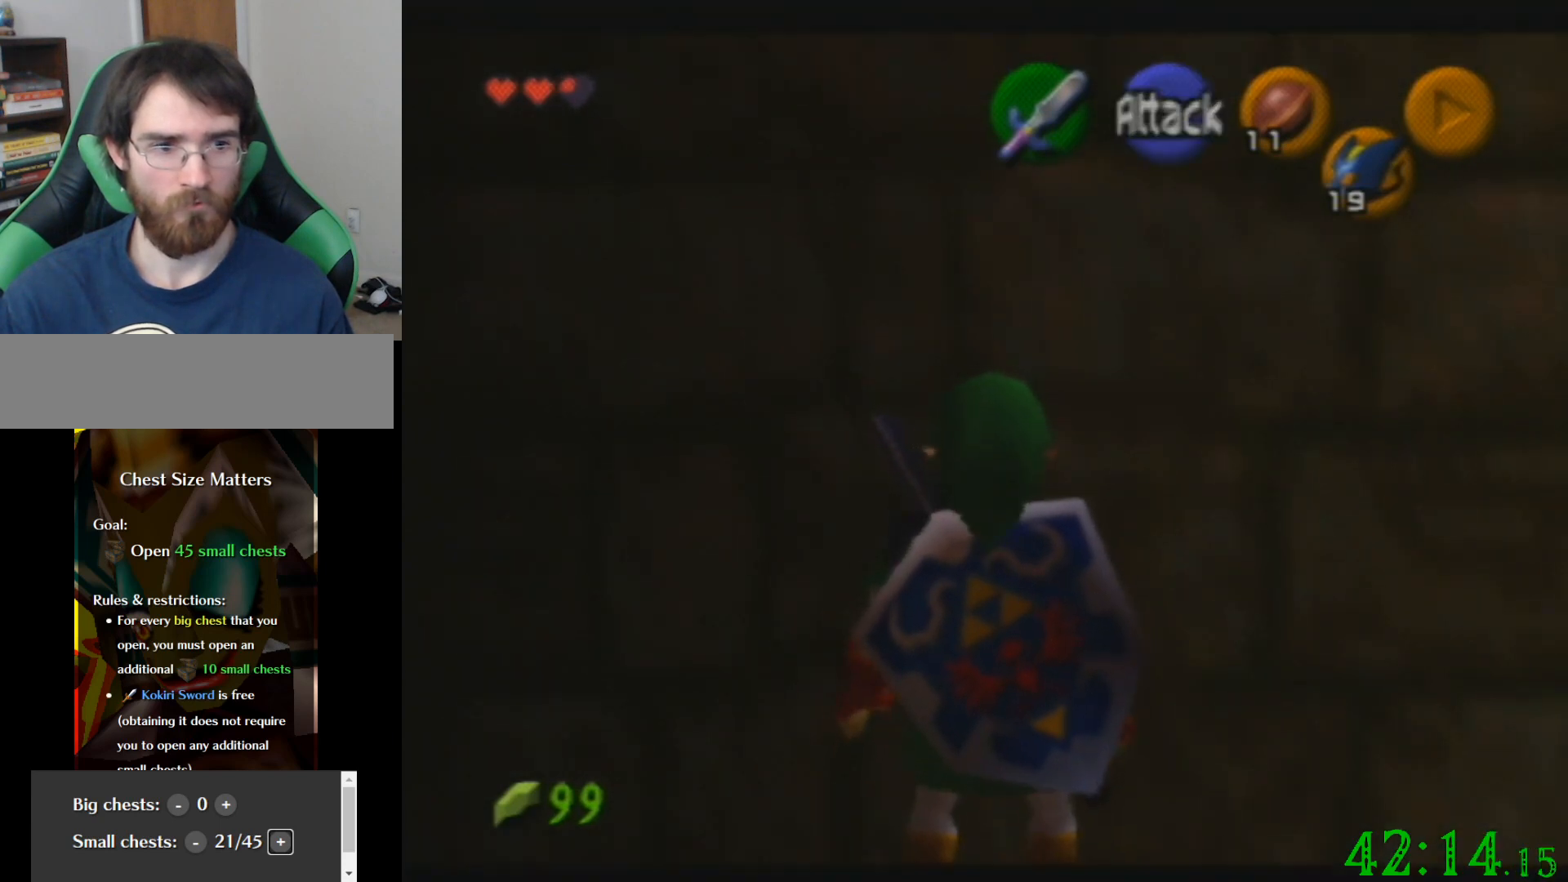
{"buttons": [], "left_stick": "right", "events": [[34, "left_stick", "left"], [267, "left_stick", "center"], [434, "left_stick", "right"]]}
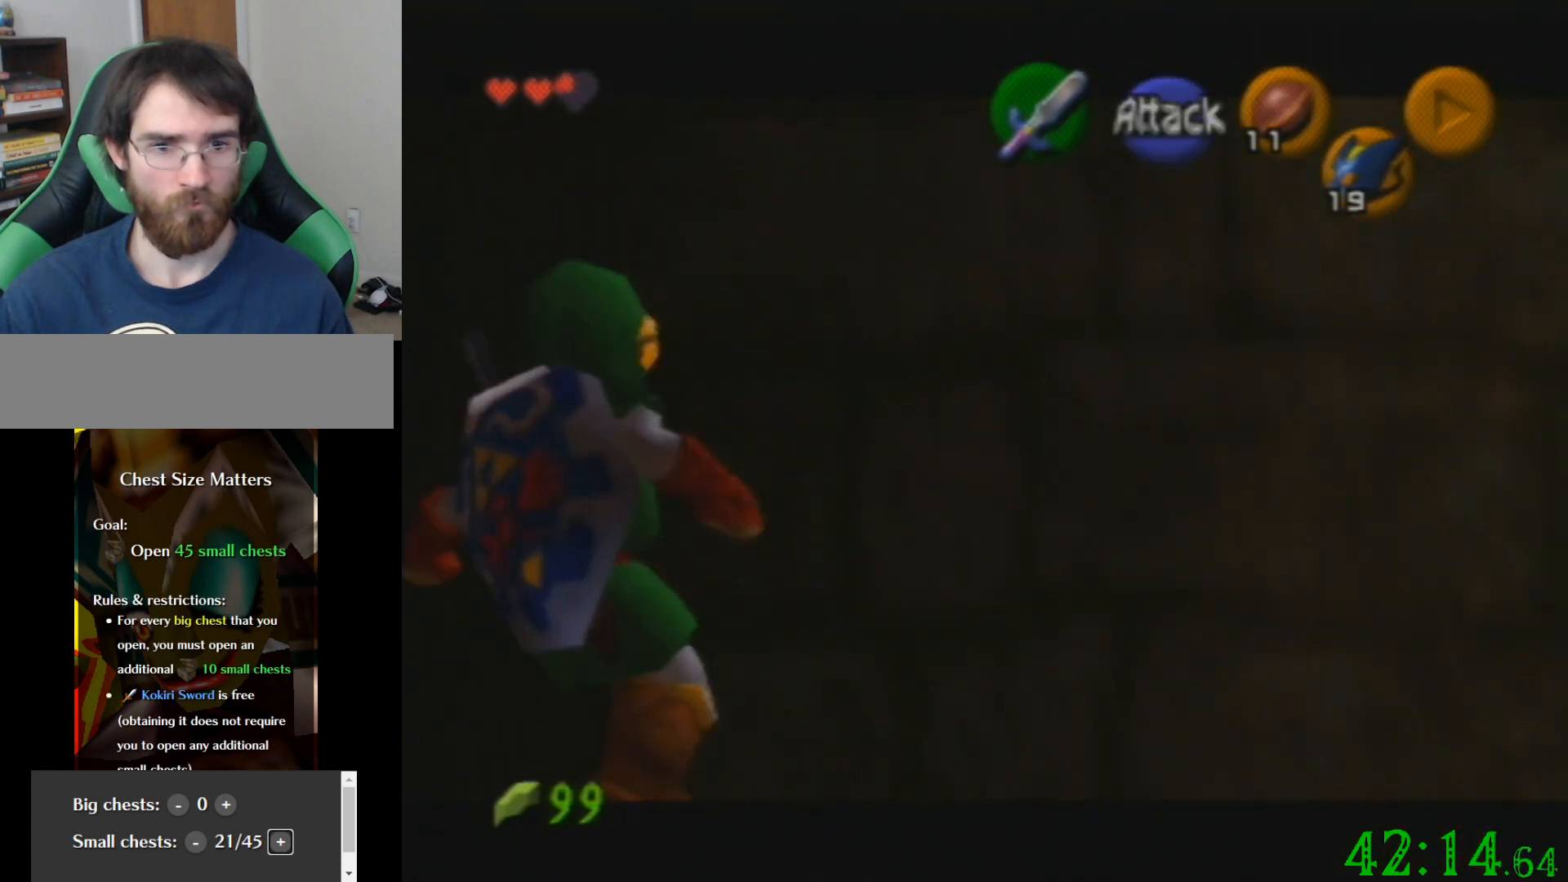
{"buttons": [], "left_stick": "left", "events": [[200, "left_stick", "center"], [400, "left_stick", "left"]]}
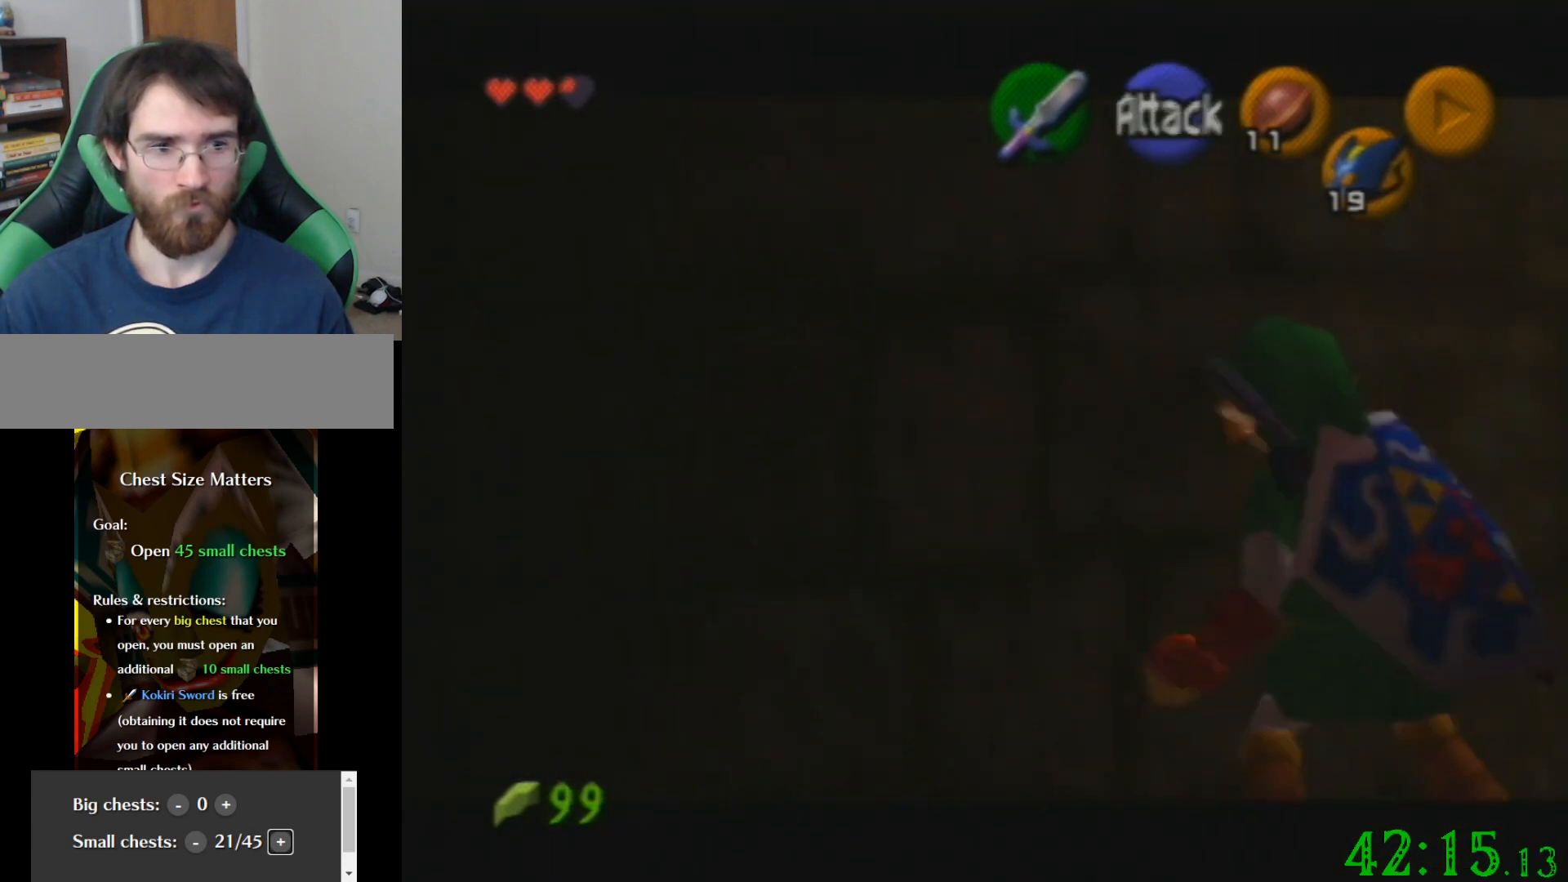
{"buttons": [], "left_stick": "right", "events": [[100, "left_stick", "center"], [267, "left_stick", "right"]]}
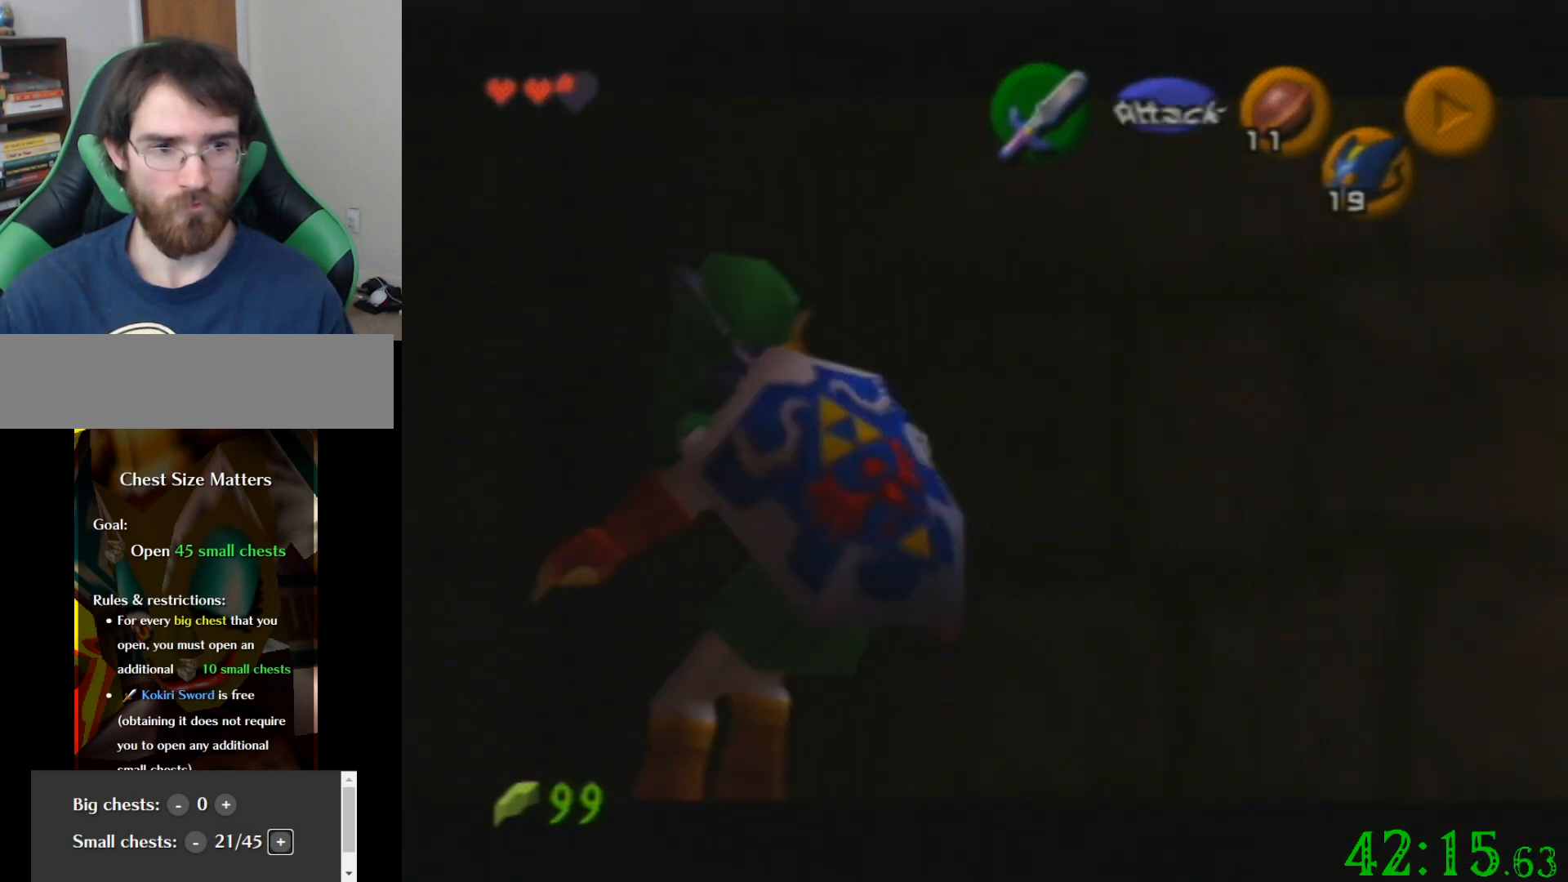
{"buttons": [], "left_stick": "center", "events": [[66, "left_stick", "center"], [200, "left_stick", "left"], [467, "left_stick", "center"]]}
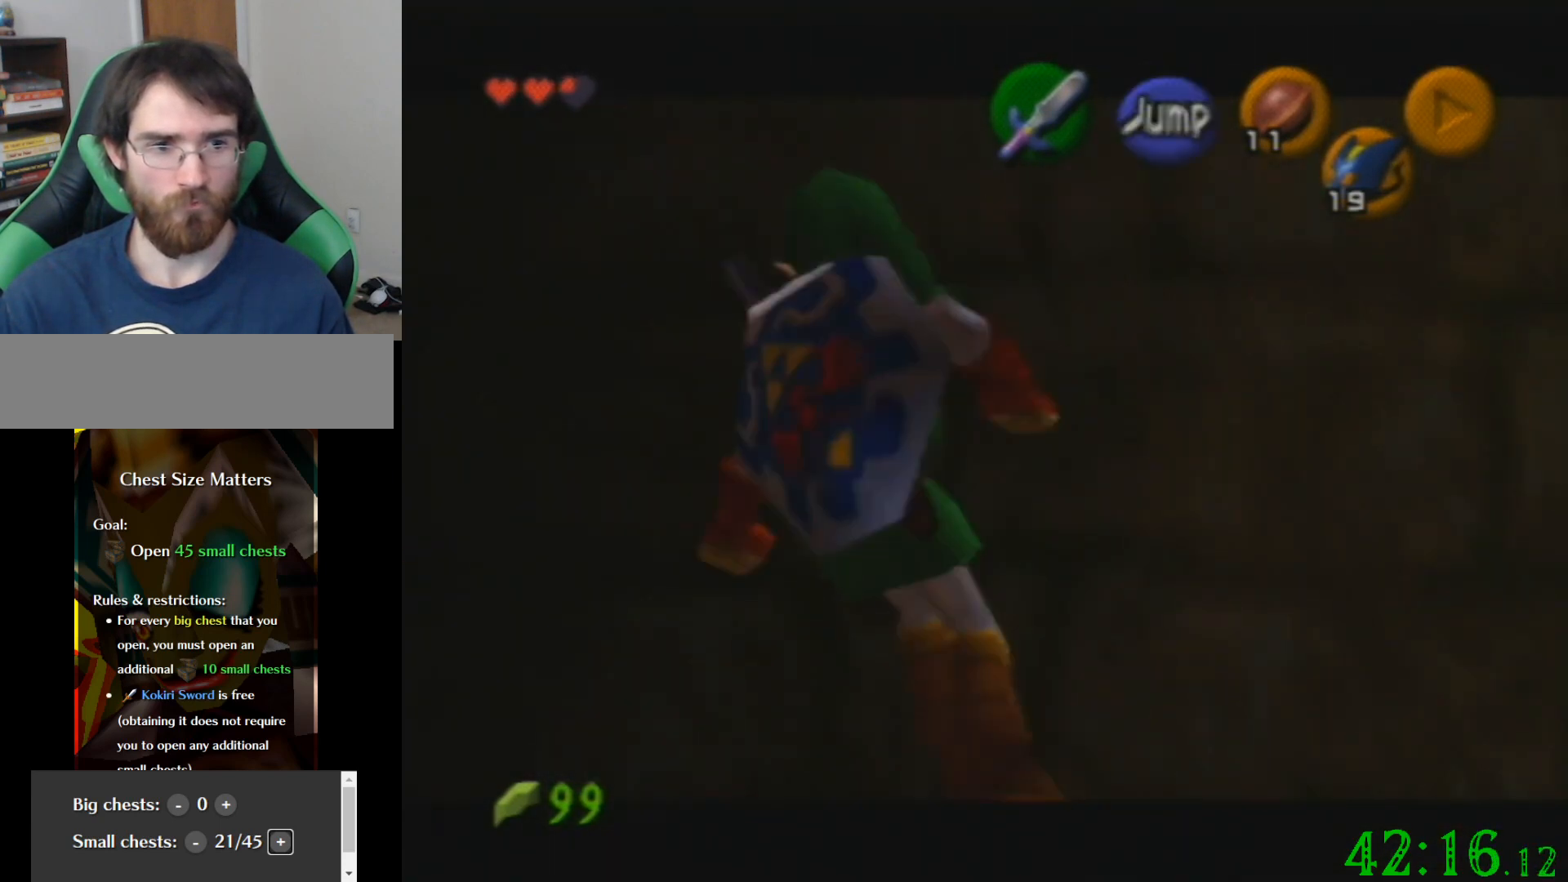
{"buttons": [], "left_stick": "left", "events": [[34, "left_stick", "right"], [367, "left_stick", "center"], [501, "left_stick", "left"]]}
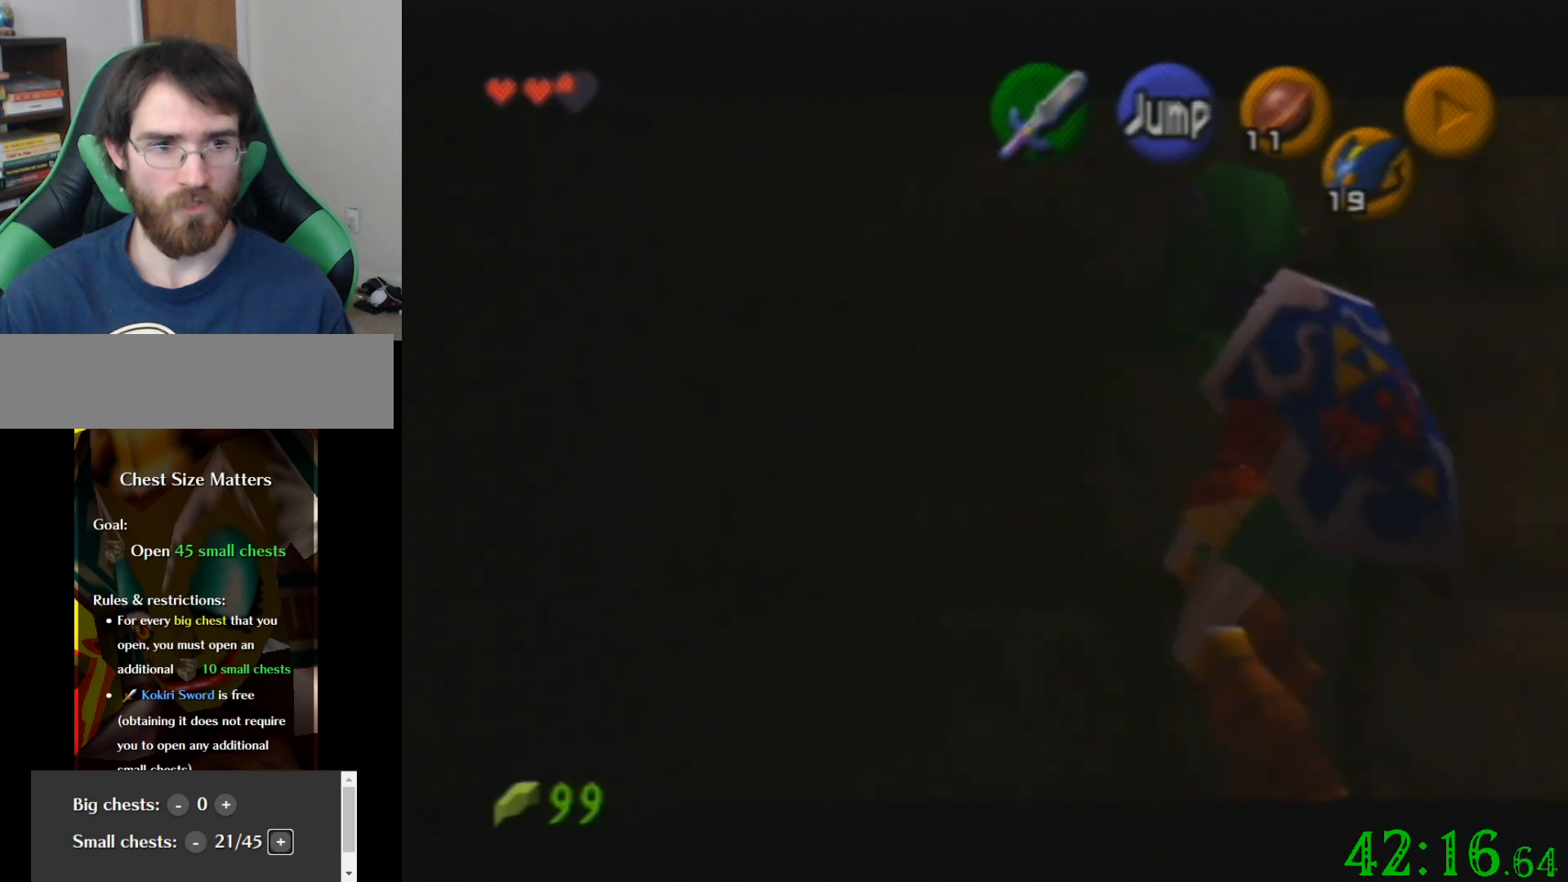
{"buttons": [], "left_stick": "right", "events": [[267, "left_stick", "center"], [333, "left_stick", "right"]]}
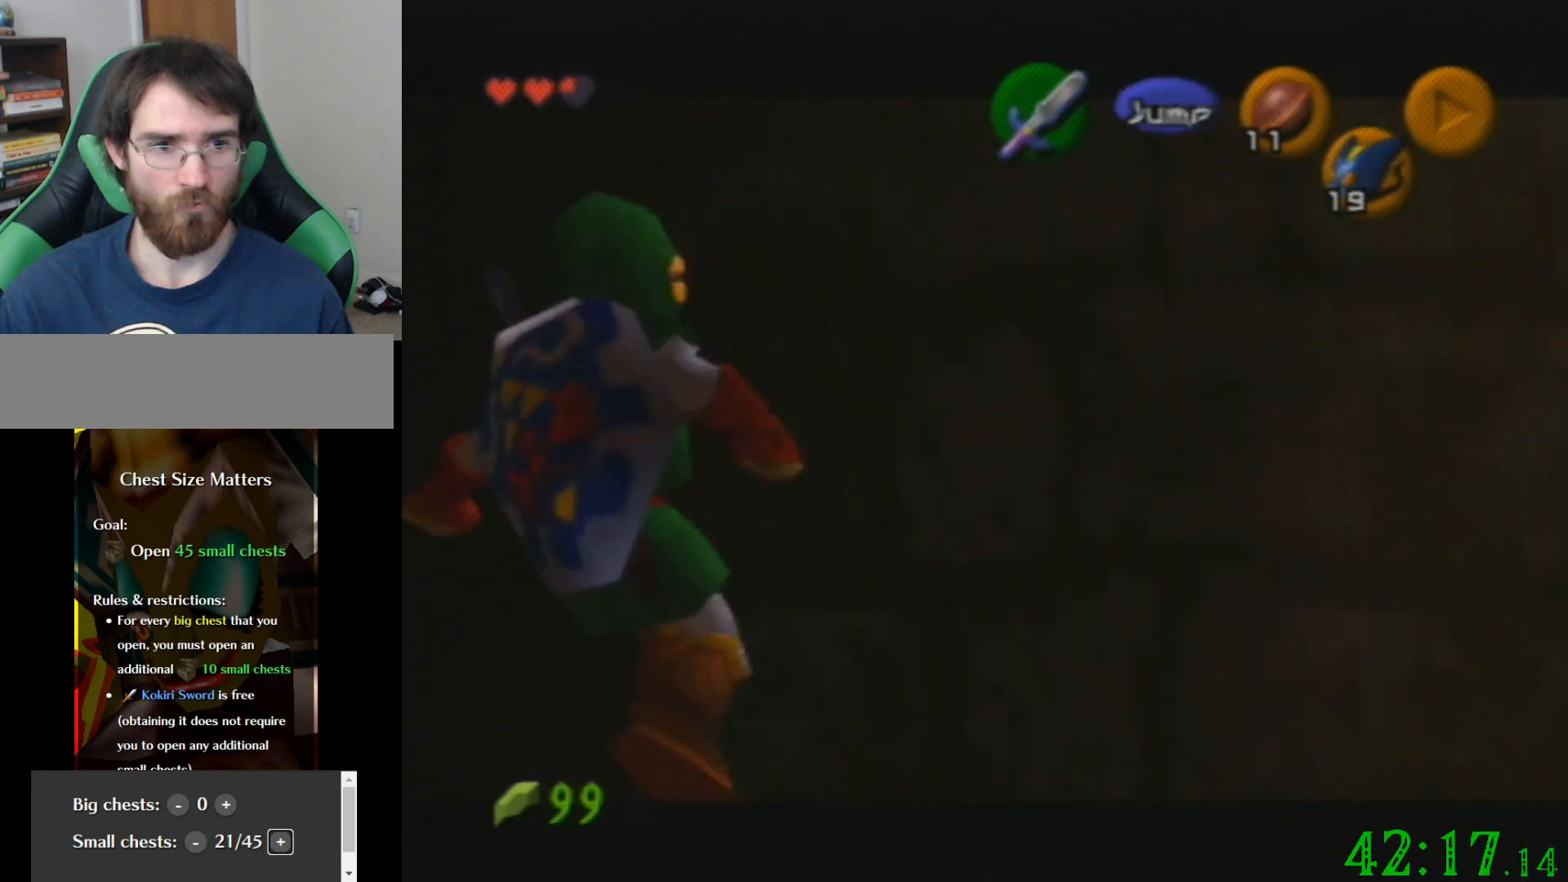
{"buttons": [], "left_stick": "left", "events": [[167, "left_stick", "center"], [234, "left_stick", "left"]]}
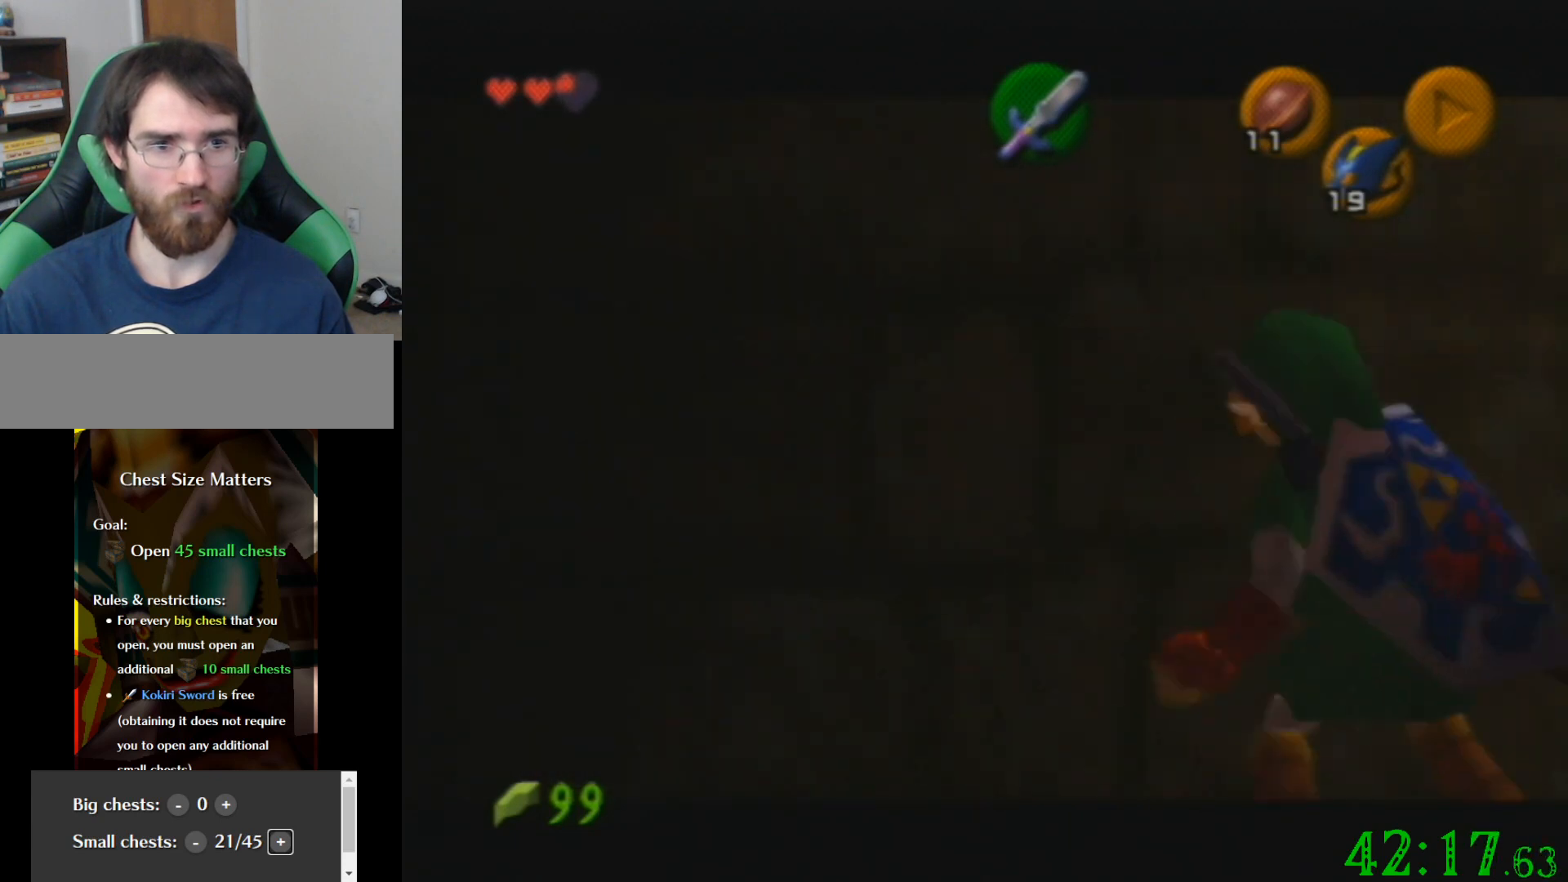
{"buttons": [], "left_stick": "right", "events": [[133, "left_stick", "right"]]}
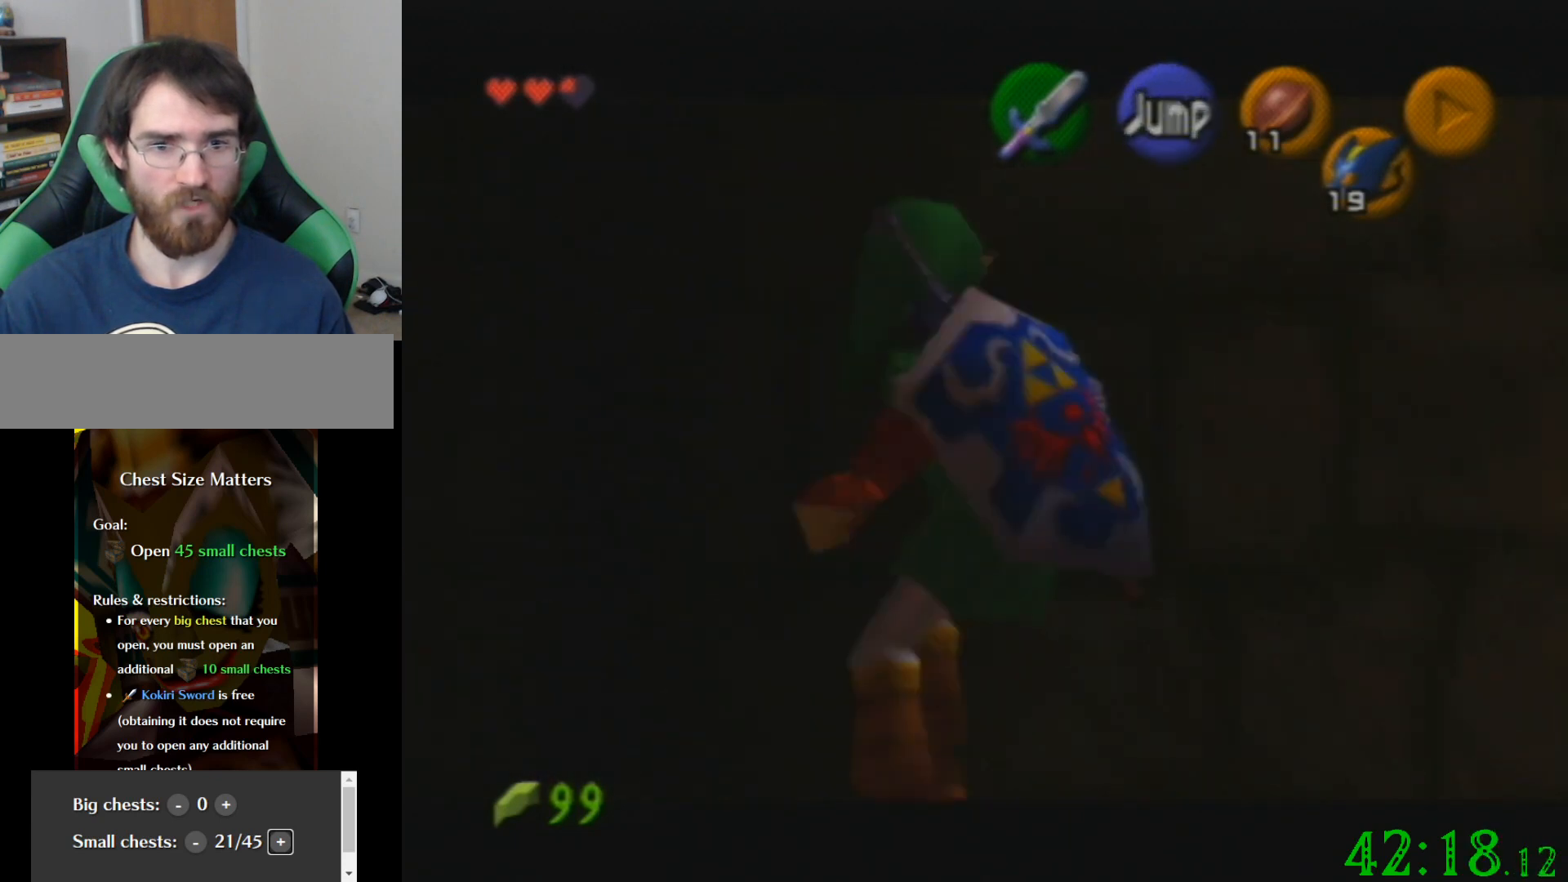
{"buttons": [], "left_stick": "right", "events": [[34, "left_stick", "center"], [167, "left_stick", "left"], [434, "left_stick", "center"], [501, "left_stick", "right"]]}